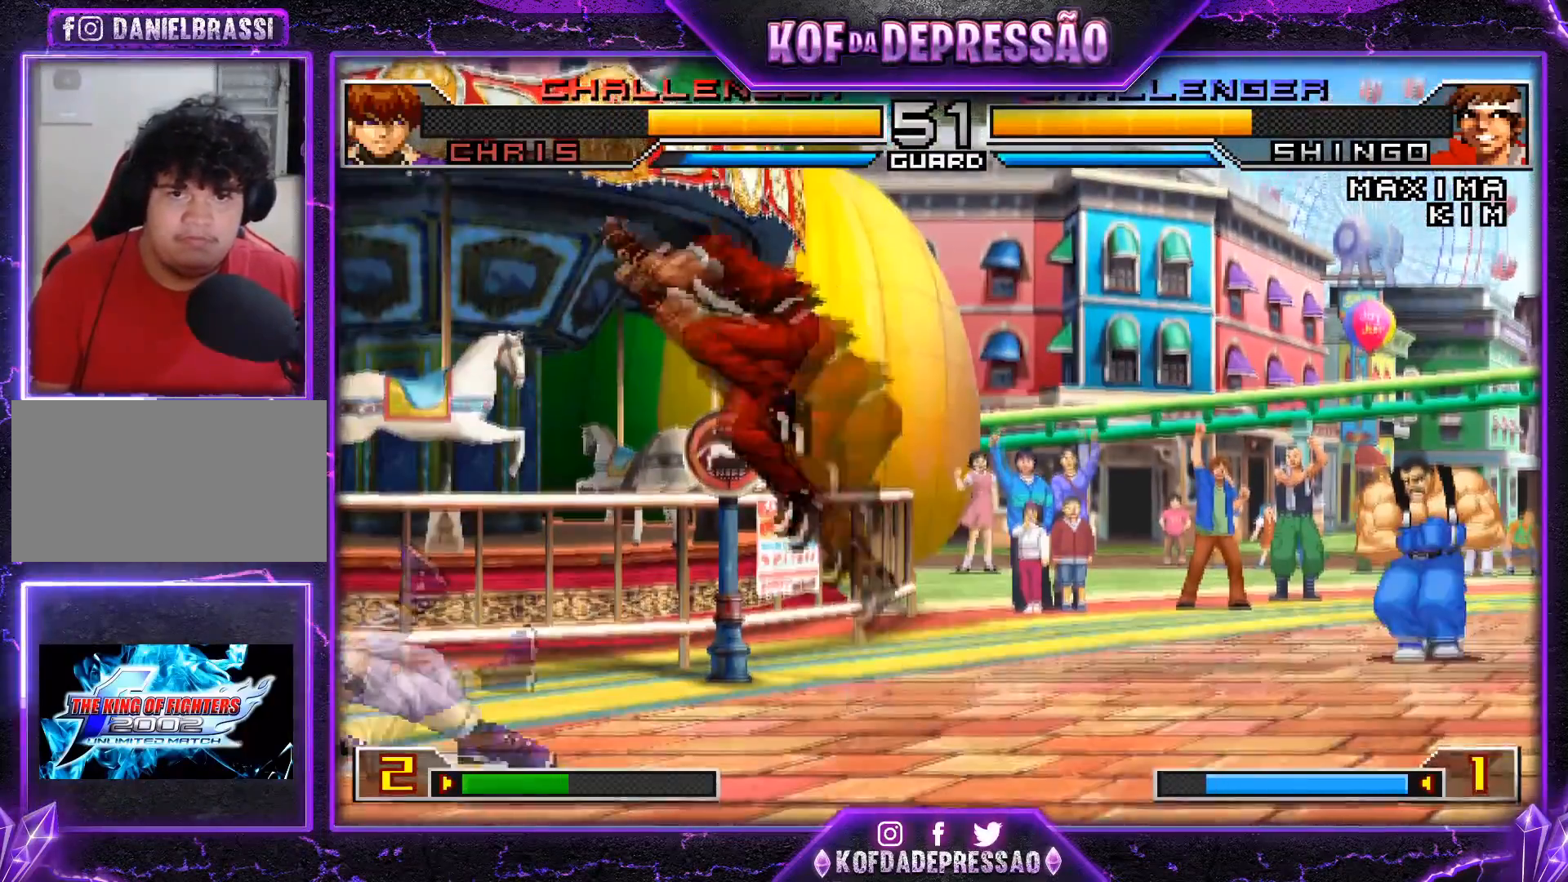
Gameplay with a controller (arcade stick); each line is a JSON object with the inputs held at the frame after it. "events" lists button and stick changes between this image and that frame as [ms after this image, input, new state], when the widget could be followed in between. Not read: L3 R3.
{"buttons": [], "left_stick": "left", "events": [[117, "TRIANGLE", "down"], [234, "TRIANGLE", "up"], [350, "left_stick", "left"], [417, "left_stick", "center"], [484, "left_stick", "left"]]}
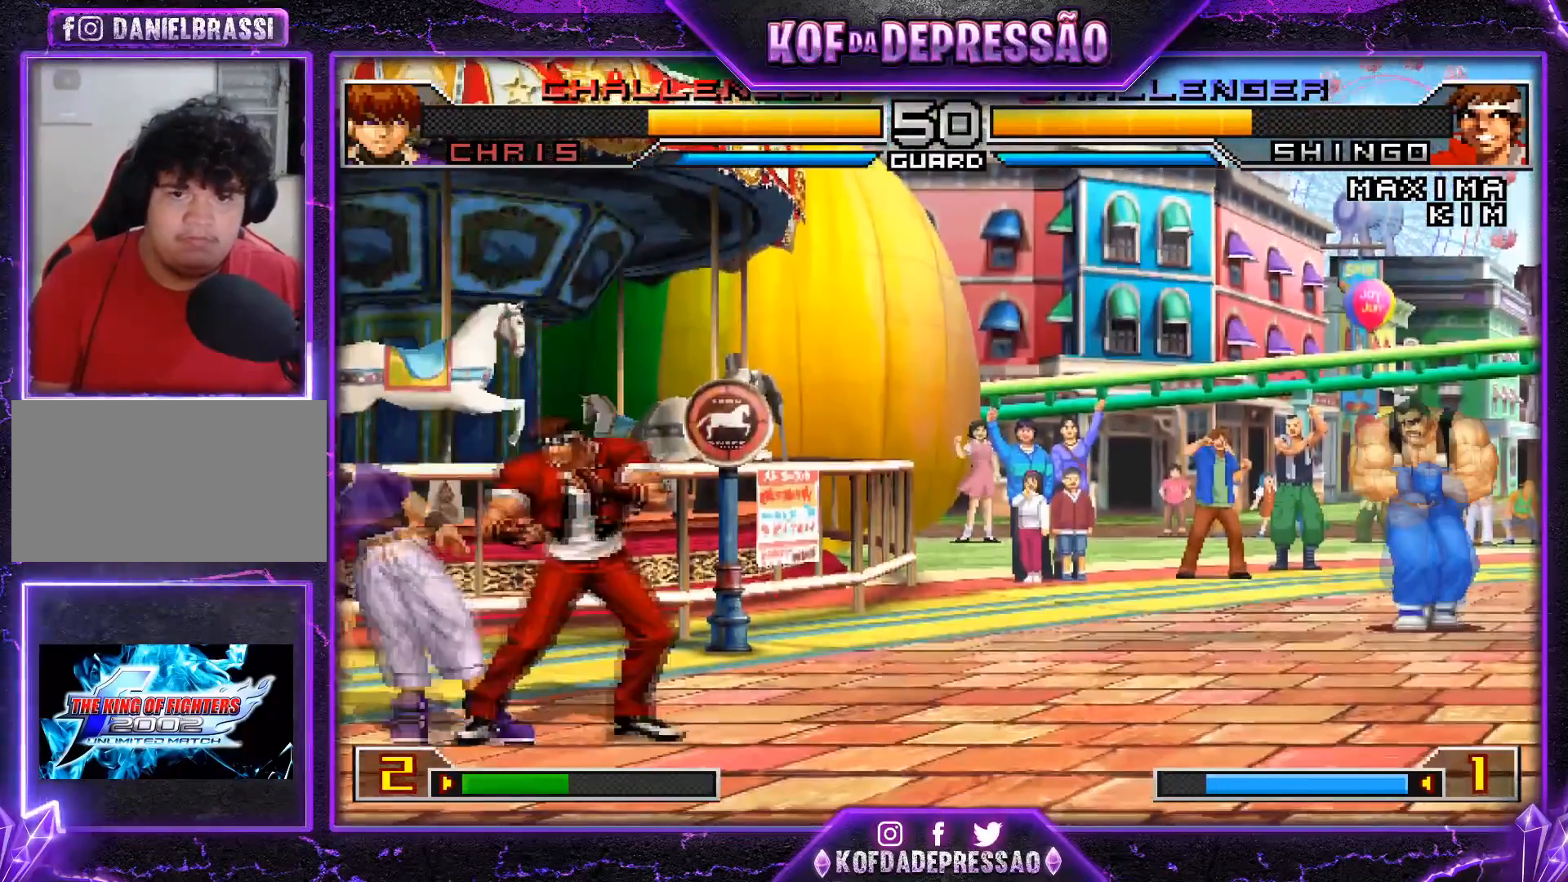
{"buttons": ["TRIANGLE"], "left_stick": "down-left", "events": [[100, "left_stick", "down-left"], [183, "TRIANGLE", "down"], [283, "TRIANGLE", "up"], [483, "TRIANGLE", "down"]]}
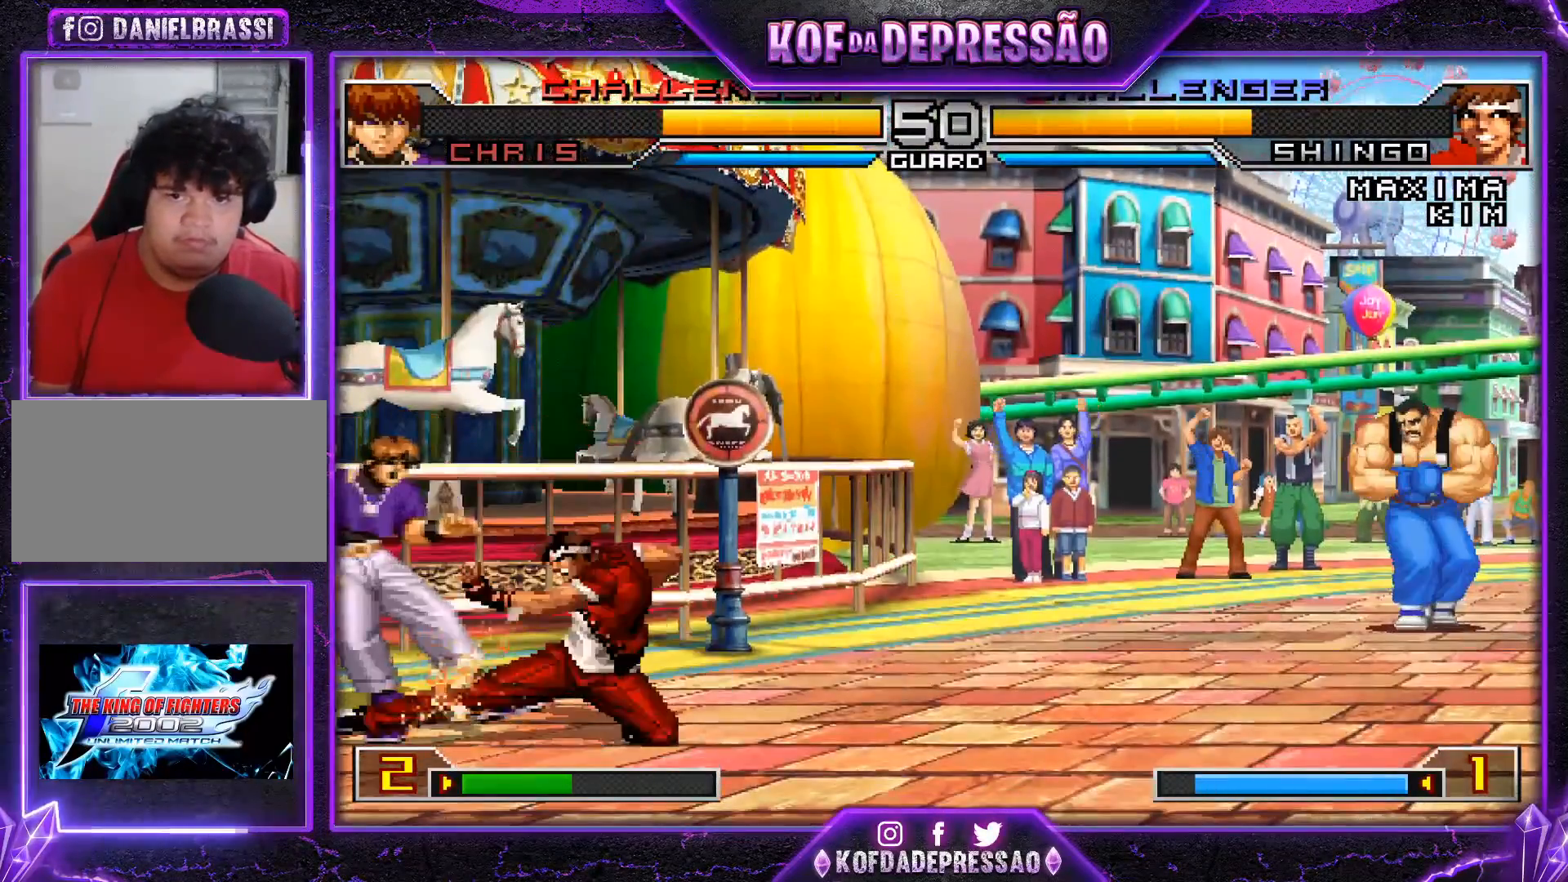
{"buttons": [], "left_stick": "center", "events": [[50, "TRIANGLE", "up"], [134, "left_stick", "right"], [150, "R1", "down"], [250, "R1", "up"], [250, "left_stick", "center"]]}
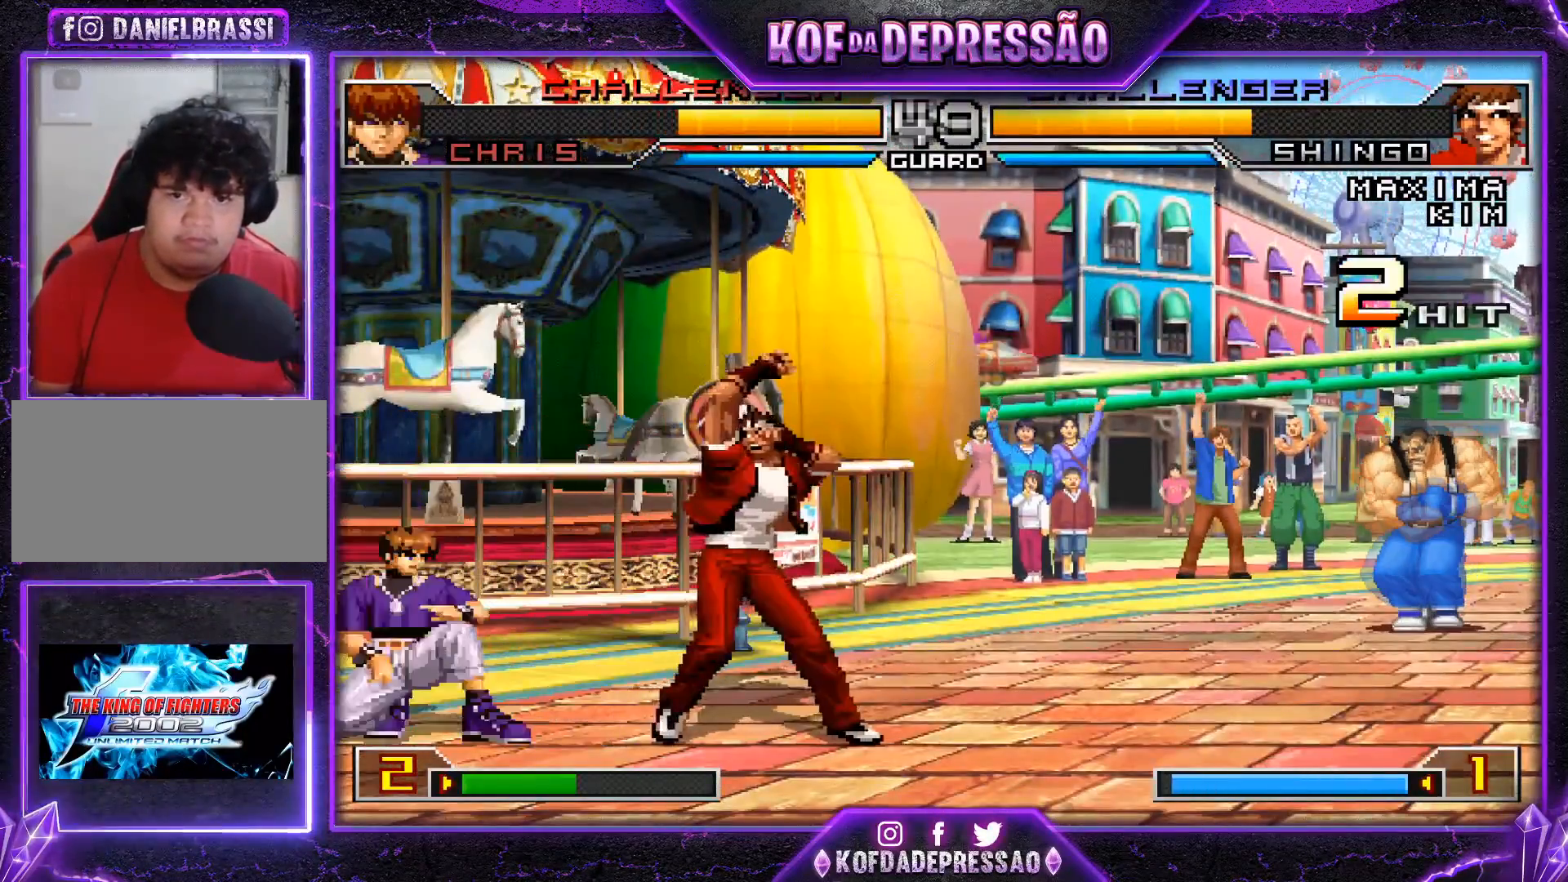
{"buttons": [], "left_stick": "center", "events": []}
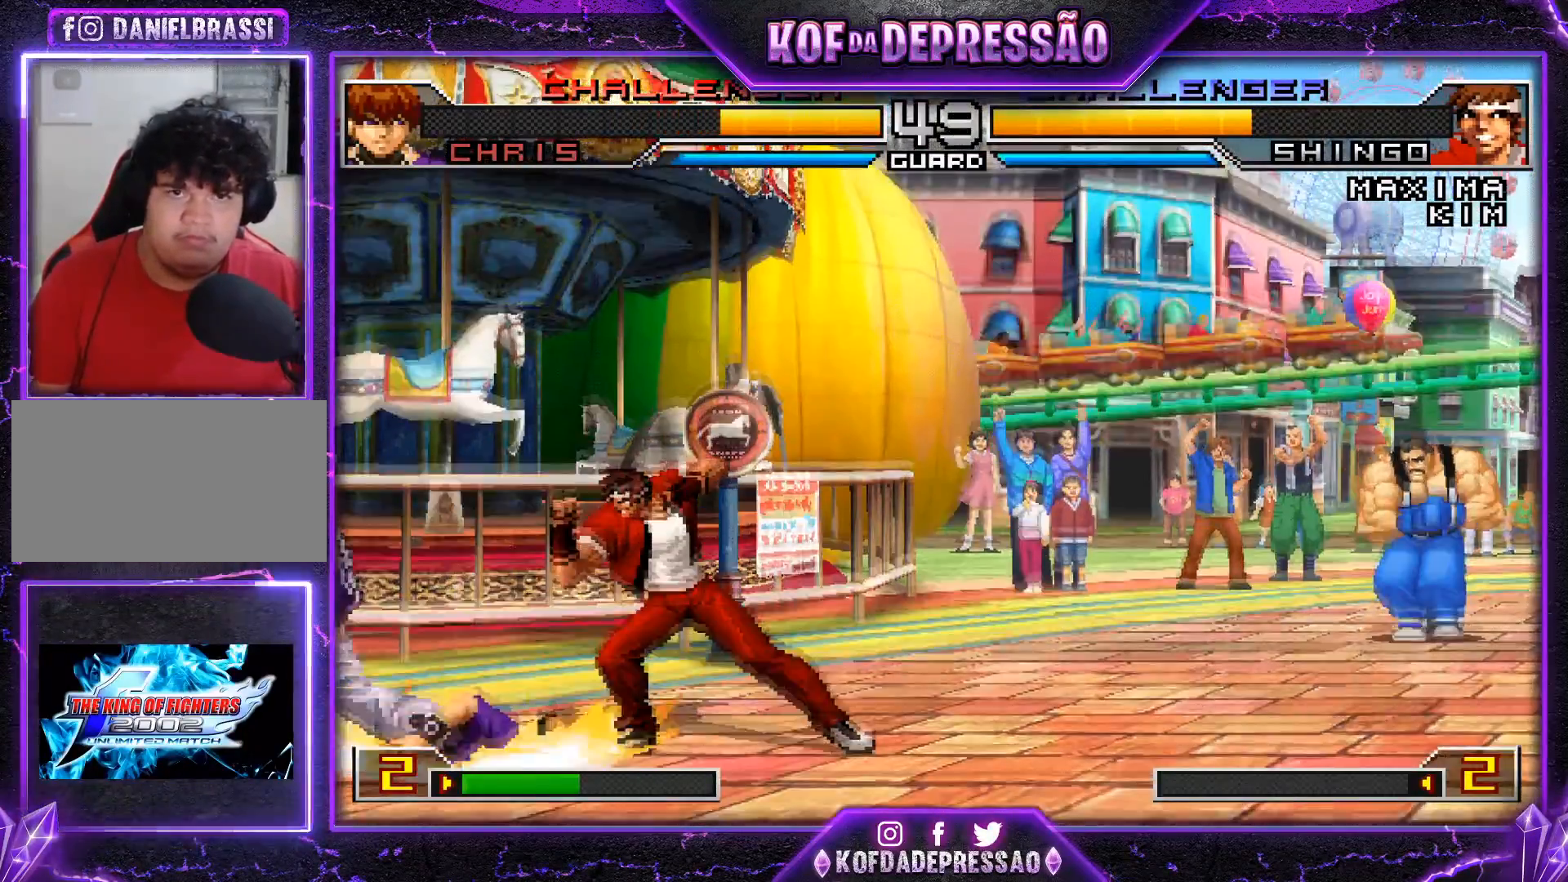
{"buttons": [], "left_stick": "center", "events": [[67, "left_stick", "left"], [267, "TRIANGLE", "down"], [284, "left_stick", "down"], [384, "TRIANGLE", "up"], [417, "left_stick", "left"], [501, "left_stick", "center"]]}
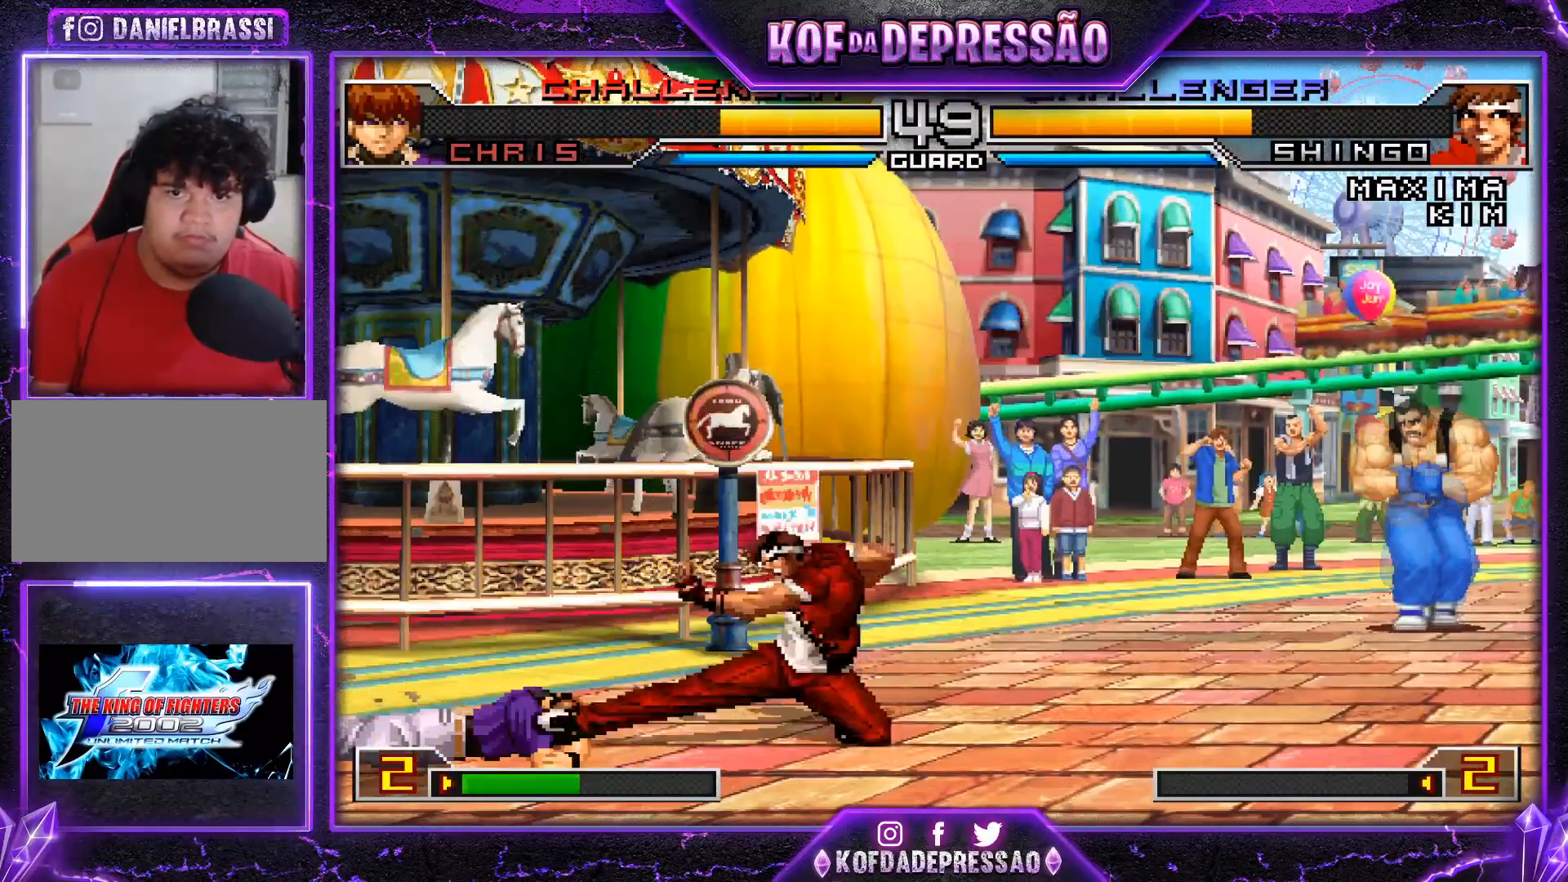
{"buttons": ["TRIANGLE"], "left_stick": "down-left", "events": [[50, "left_stick", "left"], [317, "left_stick", "down-left"], [383, "TRIANGLE", "down"]]}
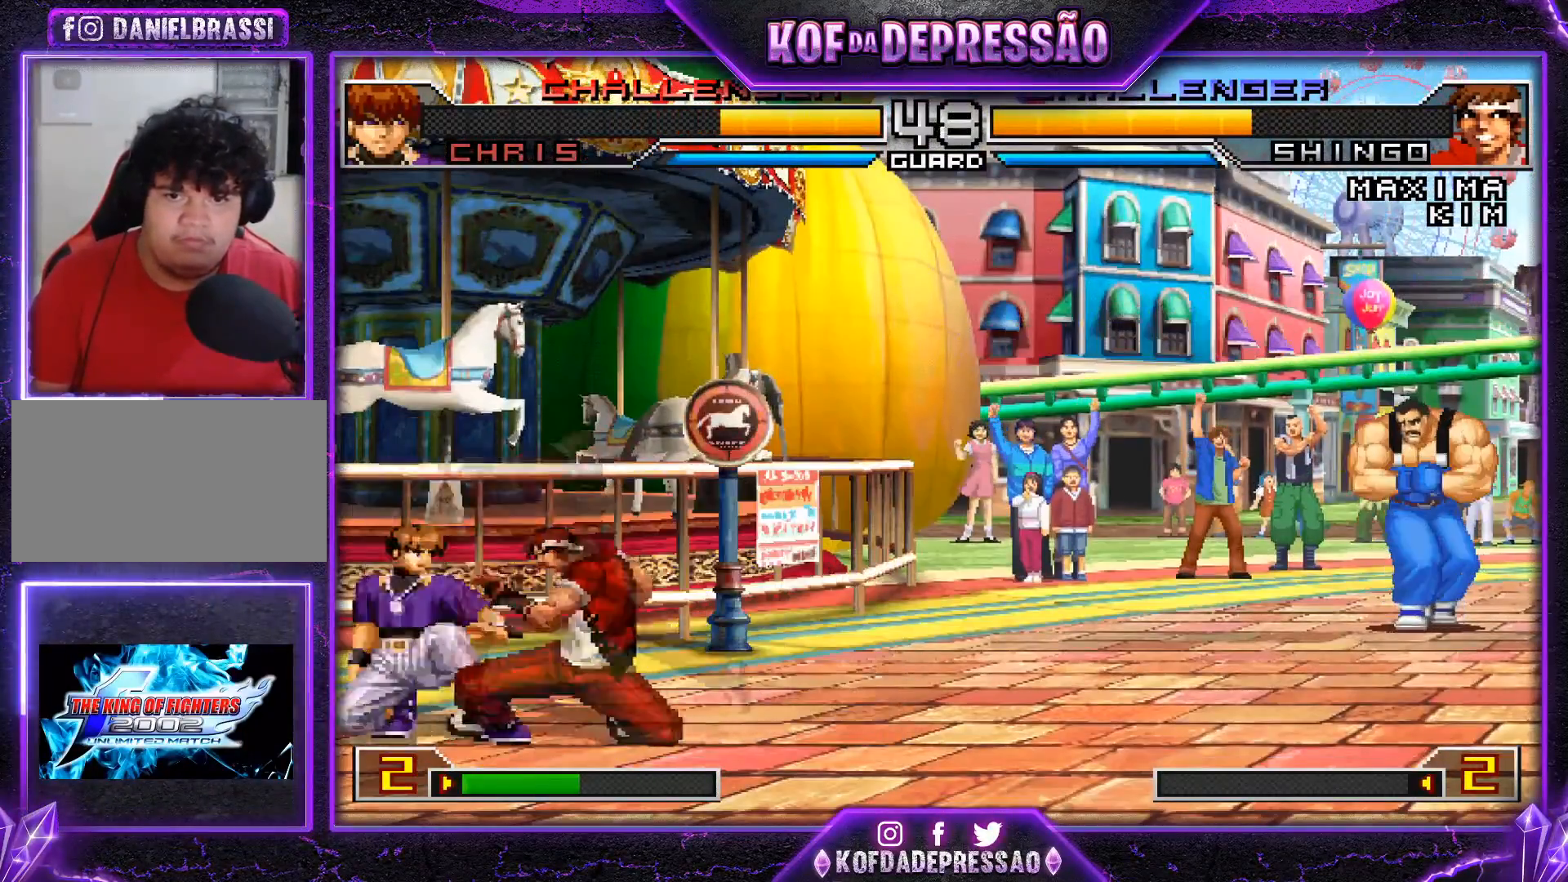
{"buttons": [], "left_stick": "left", "events": [[33, "TRIANGLE", "up"], [67, "left_stick", "left"], [234, "R1", "down"], [300, "R1", "up"]]}
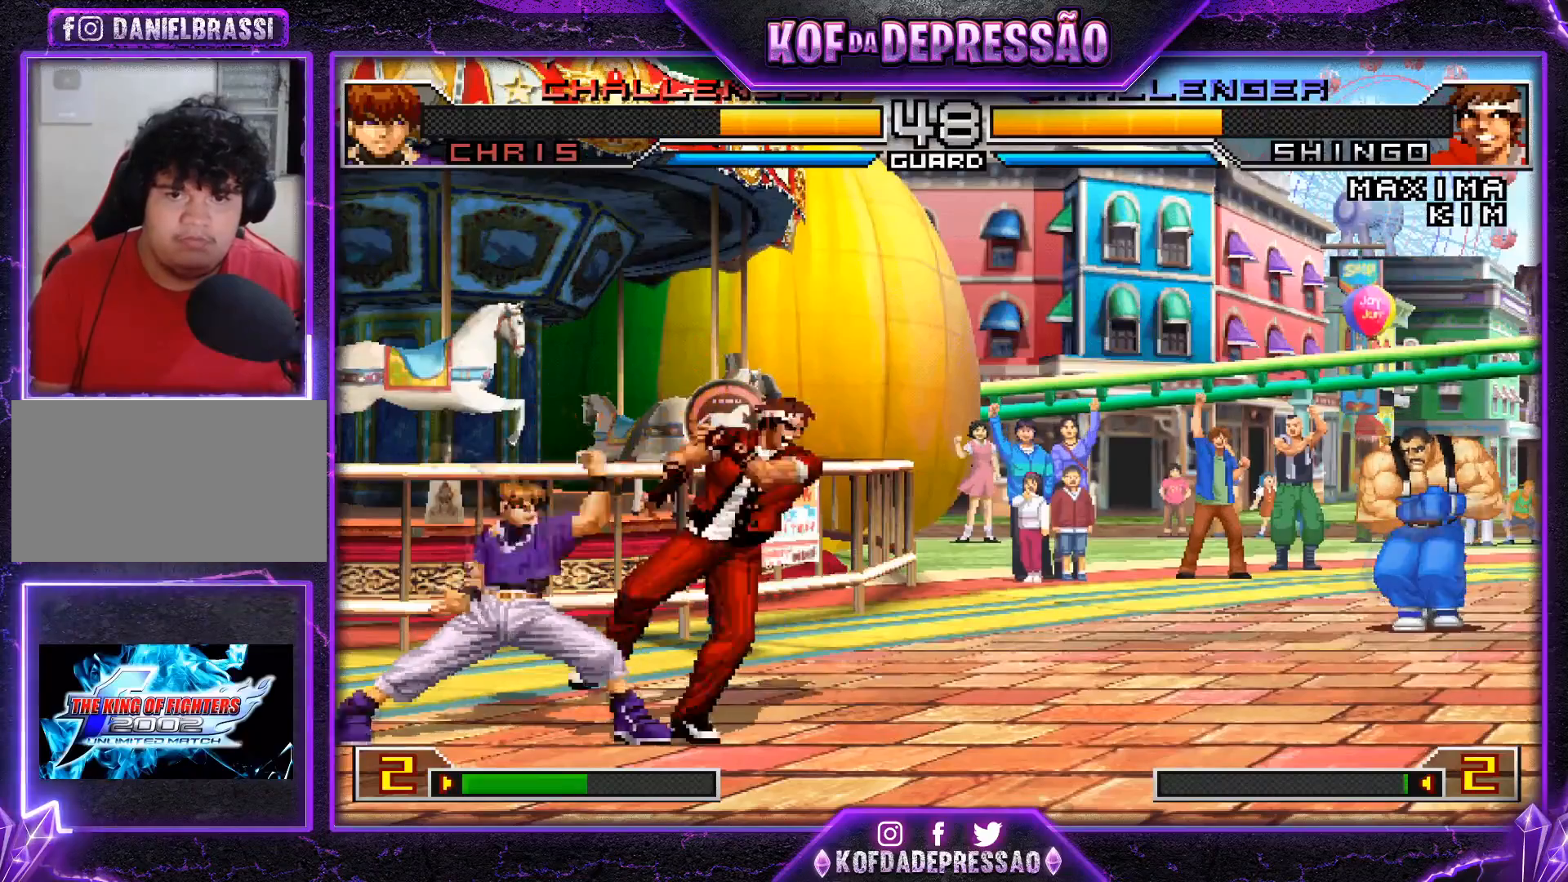
{"buttons": [], "left_stick": "center", "events": [[66, "left_stick", "center"]]}
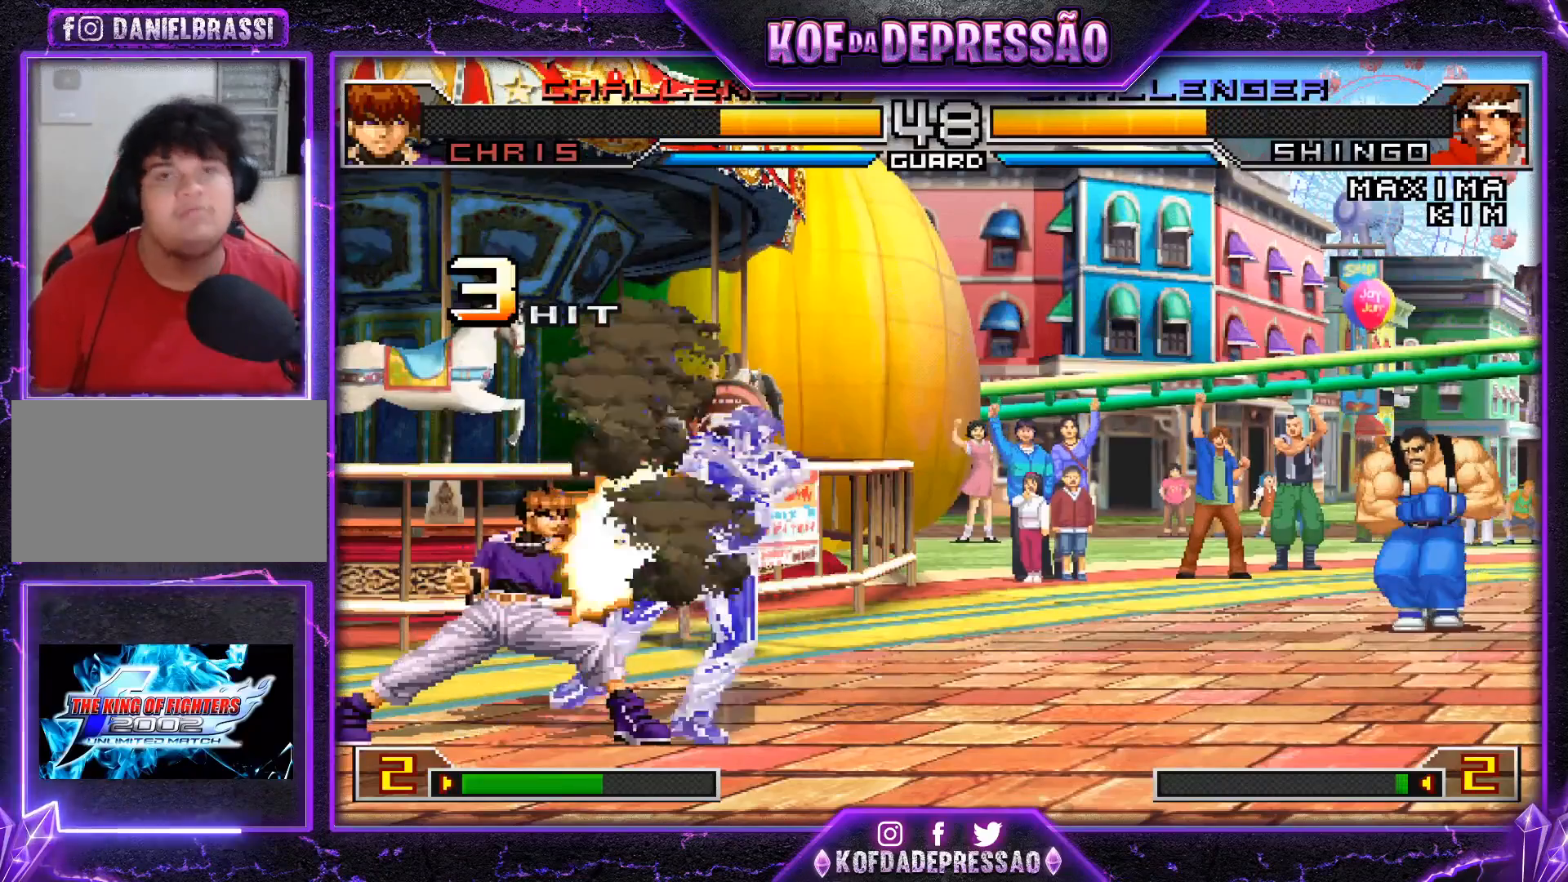
{"buttons": [], "left_stick": "center", "events": []}
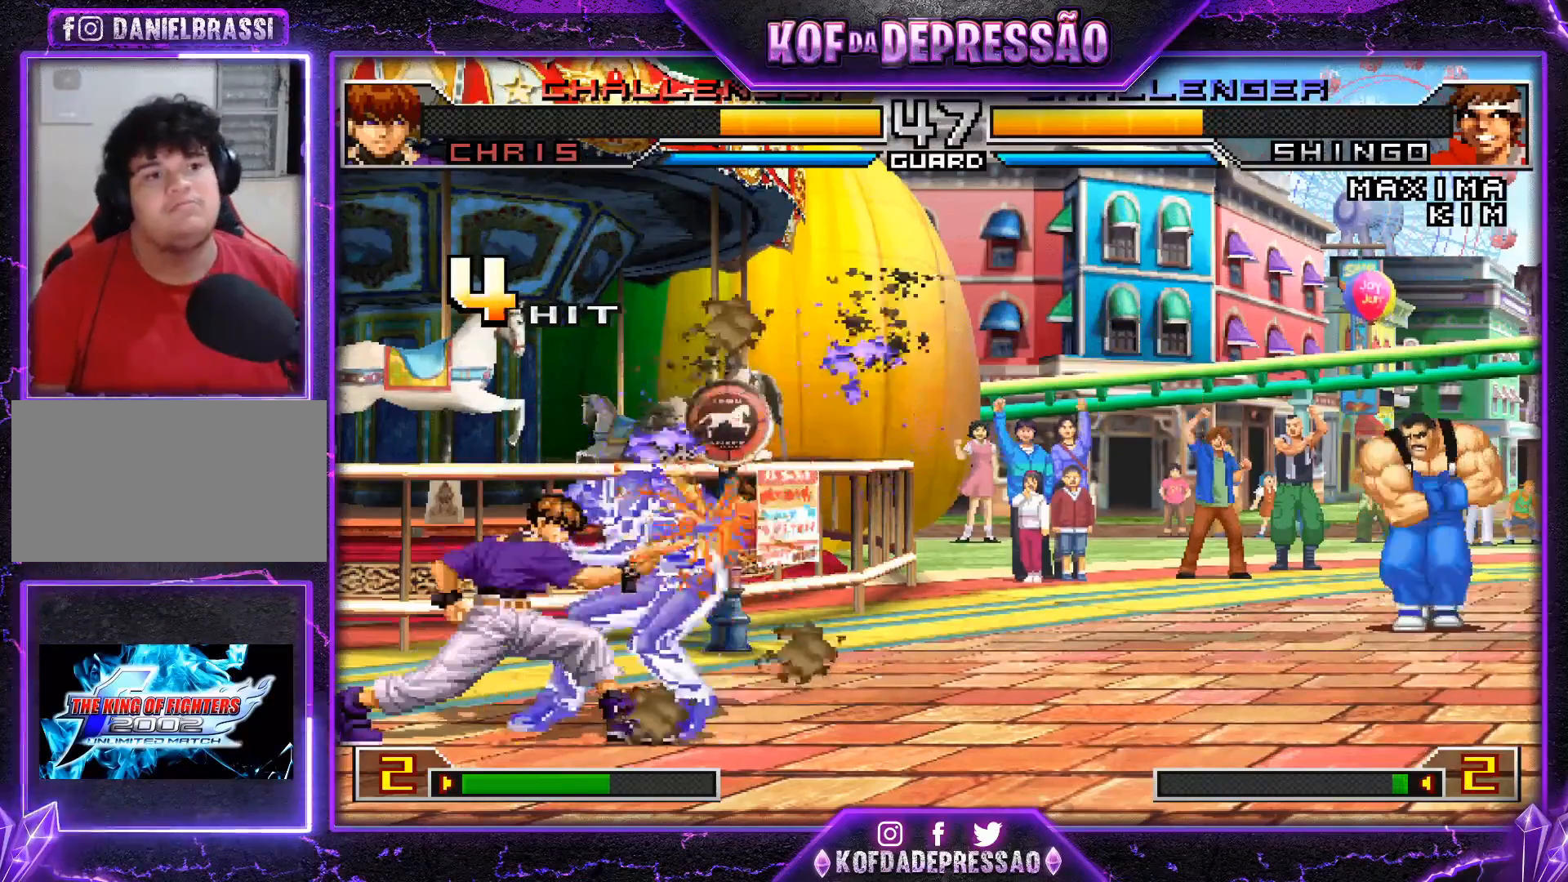
{"buttons": [], "left_stick": "center", "events": []}
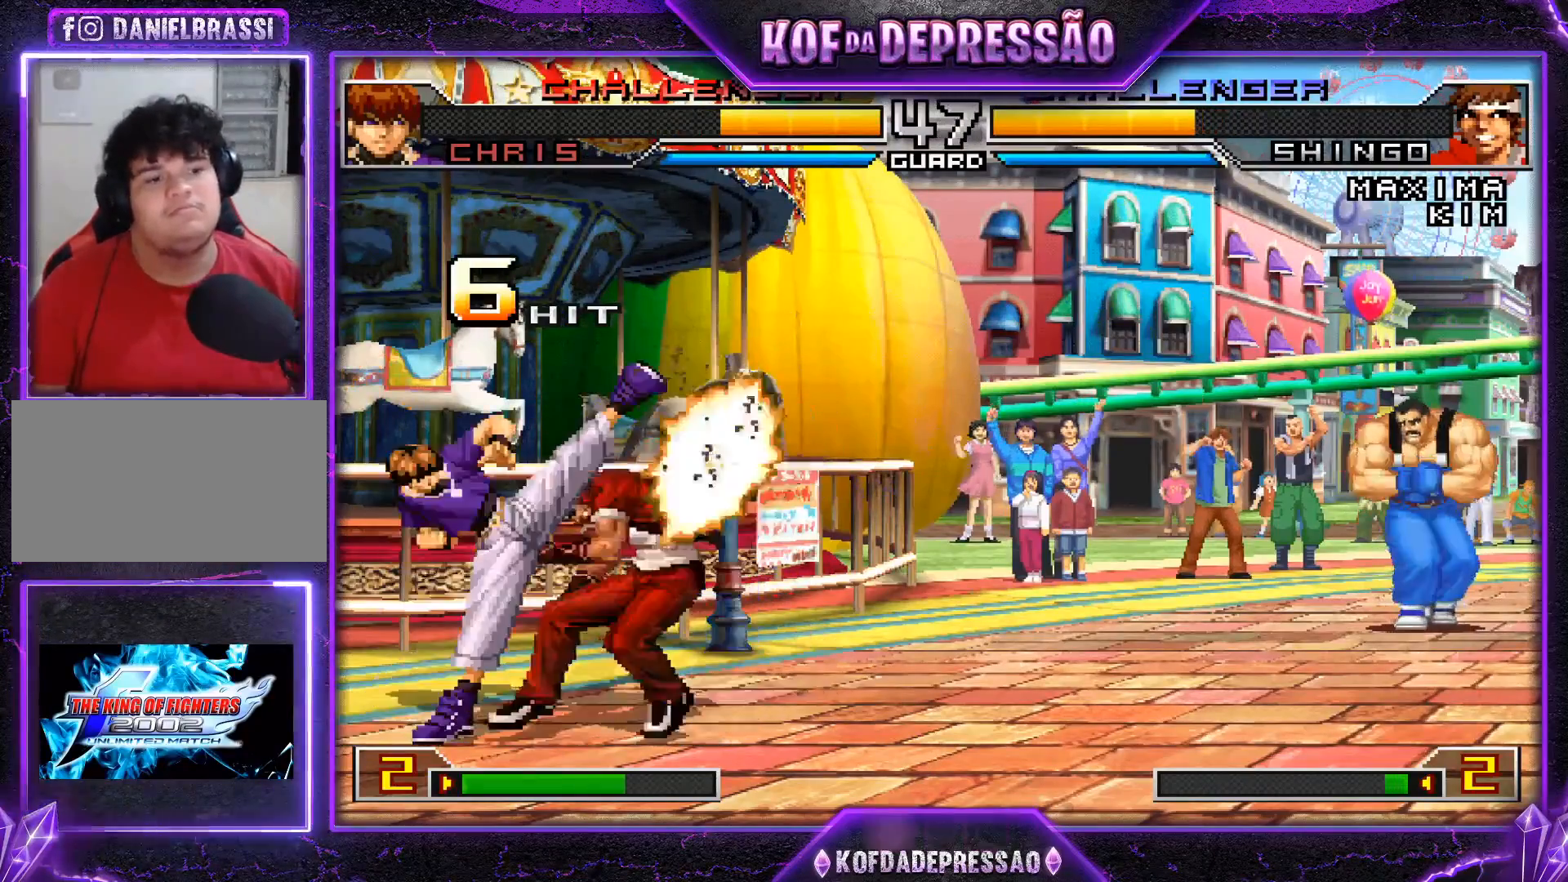
{"buttons": [], "left_stick": "center", "events": []}
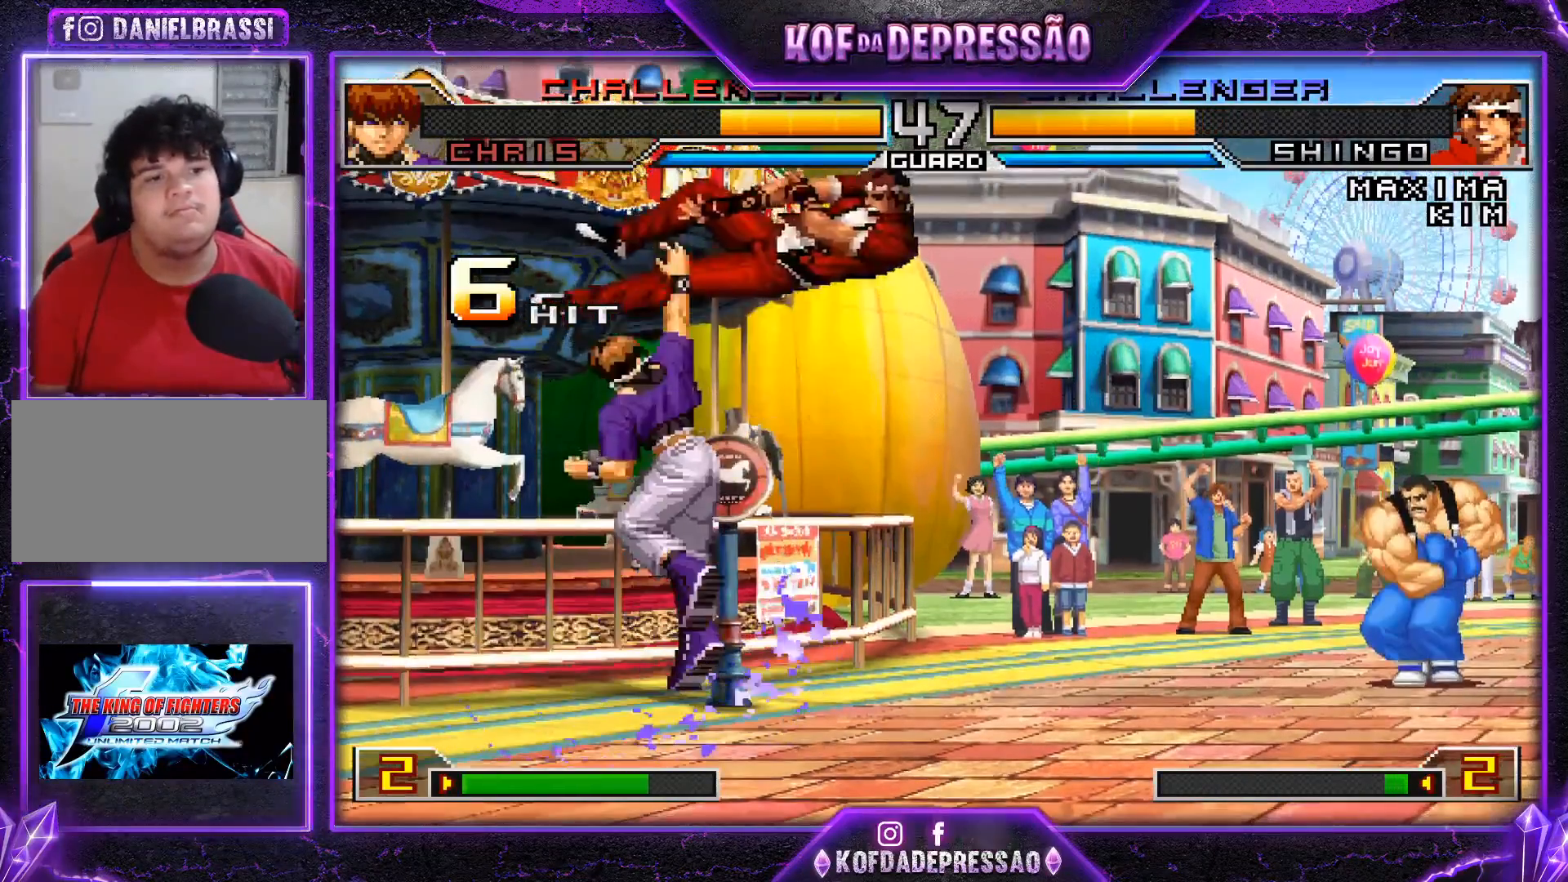
{"buttons": [], "left_stick": "center", "events": []}
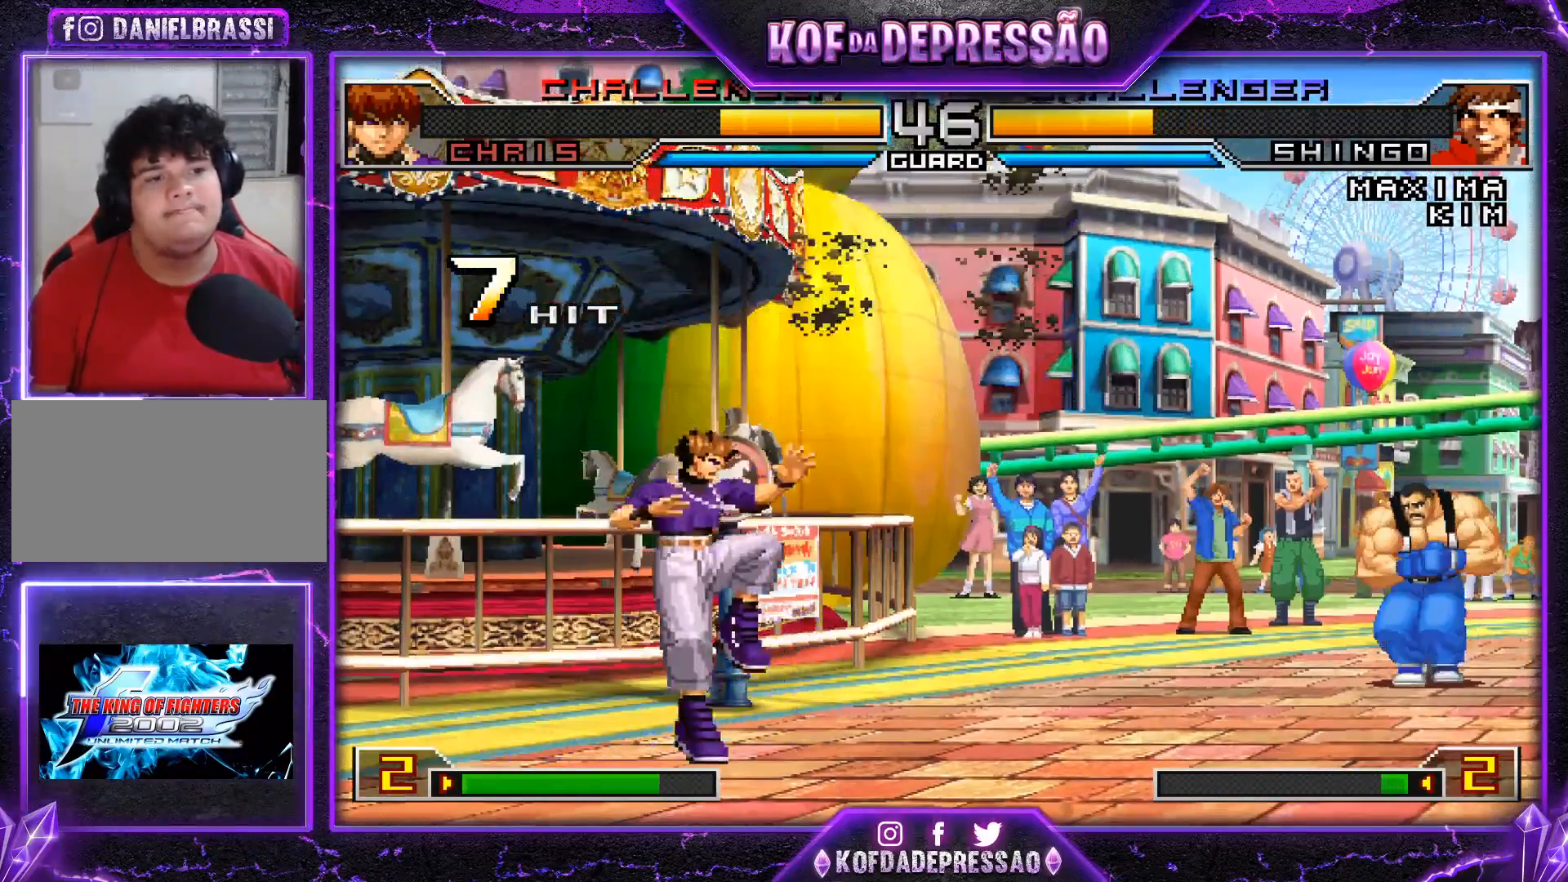
{"buttons": ["TRIANGLE"], "left_stick": "right", "events": [[284, "left_stick", "right"], [451, "SQUARE", "down"], [451, "TRIANGLE", "down"], [467, "SQUARE", "up"], [484, "TRIANGLE", "up"], [501, "TRIANGLE", "down"]]}
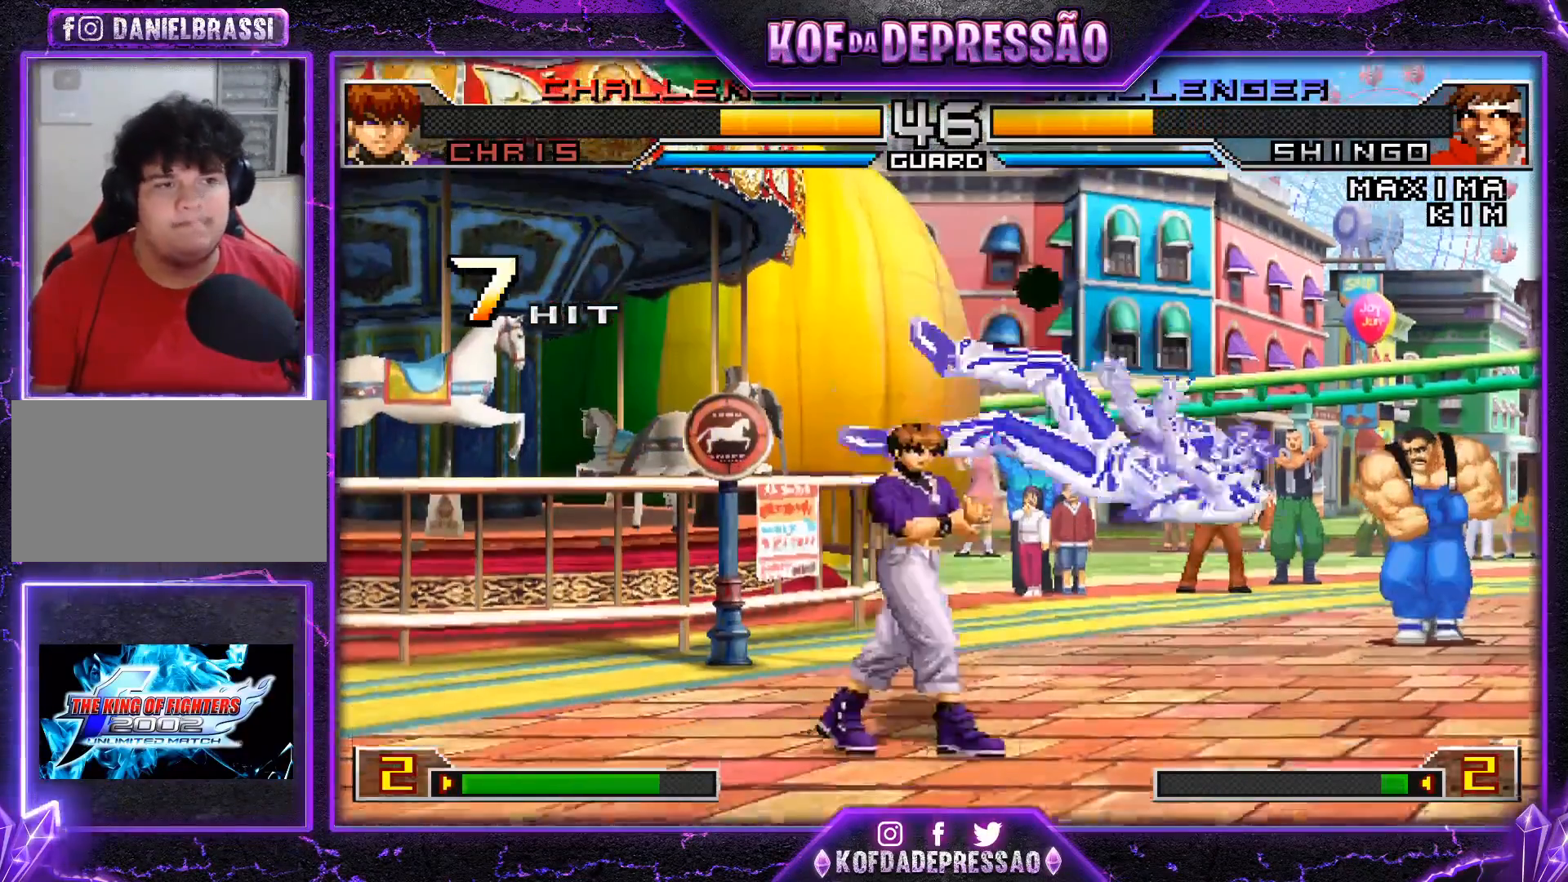
{"buttons": [], "left_stick": "down-right", "events": [[17, "SQUARE", "down"], [50, "SQUARE", "up"], [67, "TRIANGLE", "up"], [400, "left_stick", "down-right"]]}
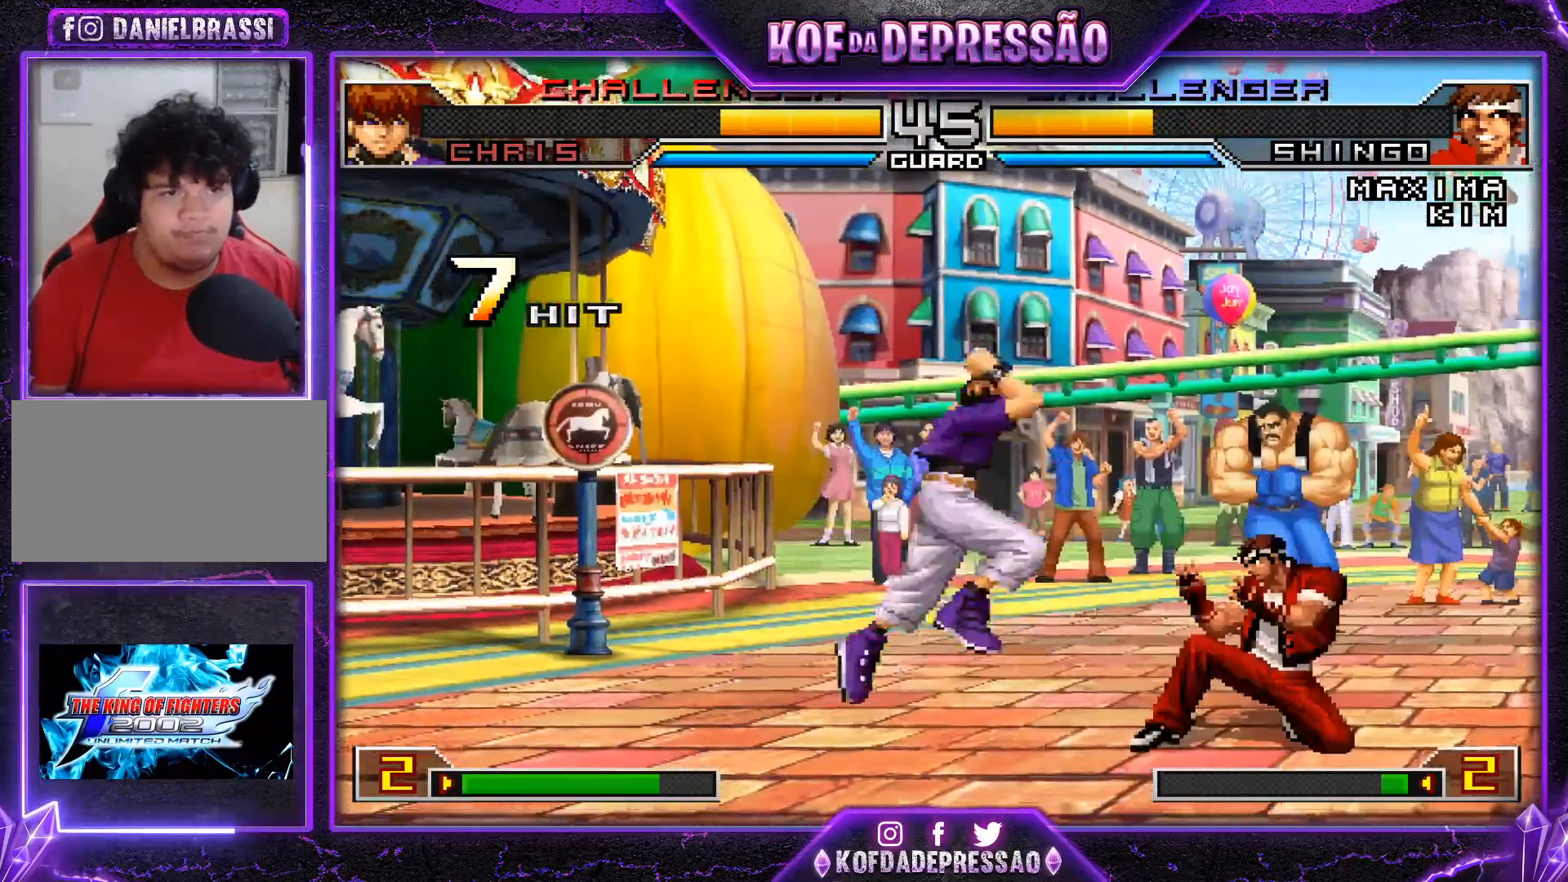
{"buttons": [], "left_stick": "center", "events": [[284, "left_stick", "right"], [417, "R1", "down"], [417, "left_stick", "center"], [501, "R1", "up"]]}
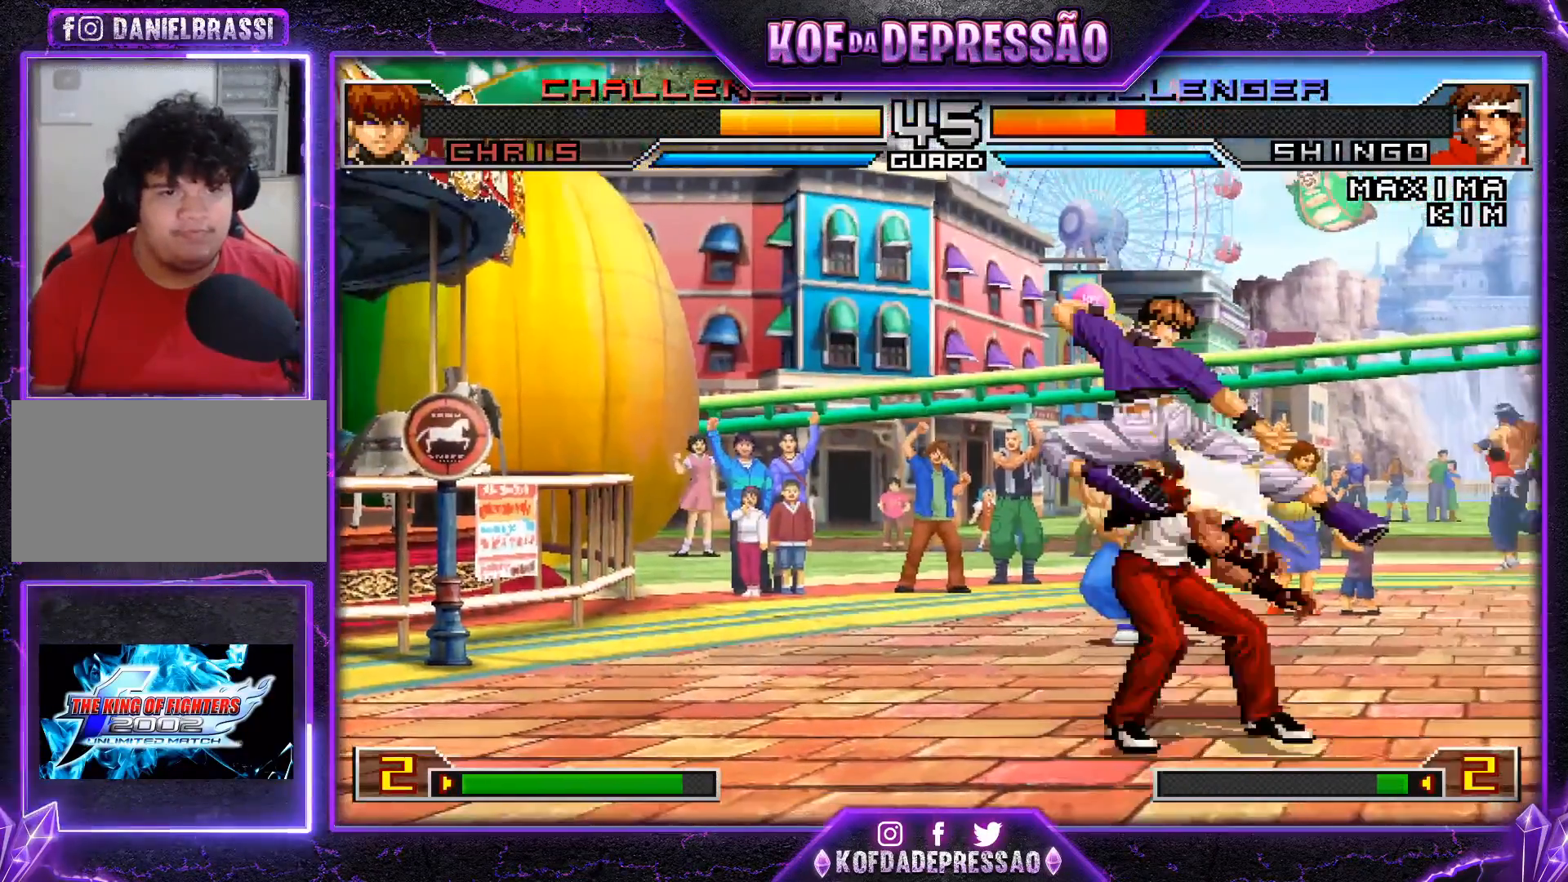
{"buttons": [], "left_stick": "down-left", "events": [[83, "TRIANGLE", "down"], [100, "R1", "down"], [133, "R1", "up"], [150, "TRIANGLE", "up"], [300, "left_stick", "down-left"]]}
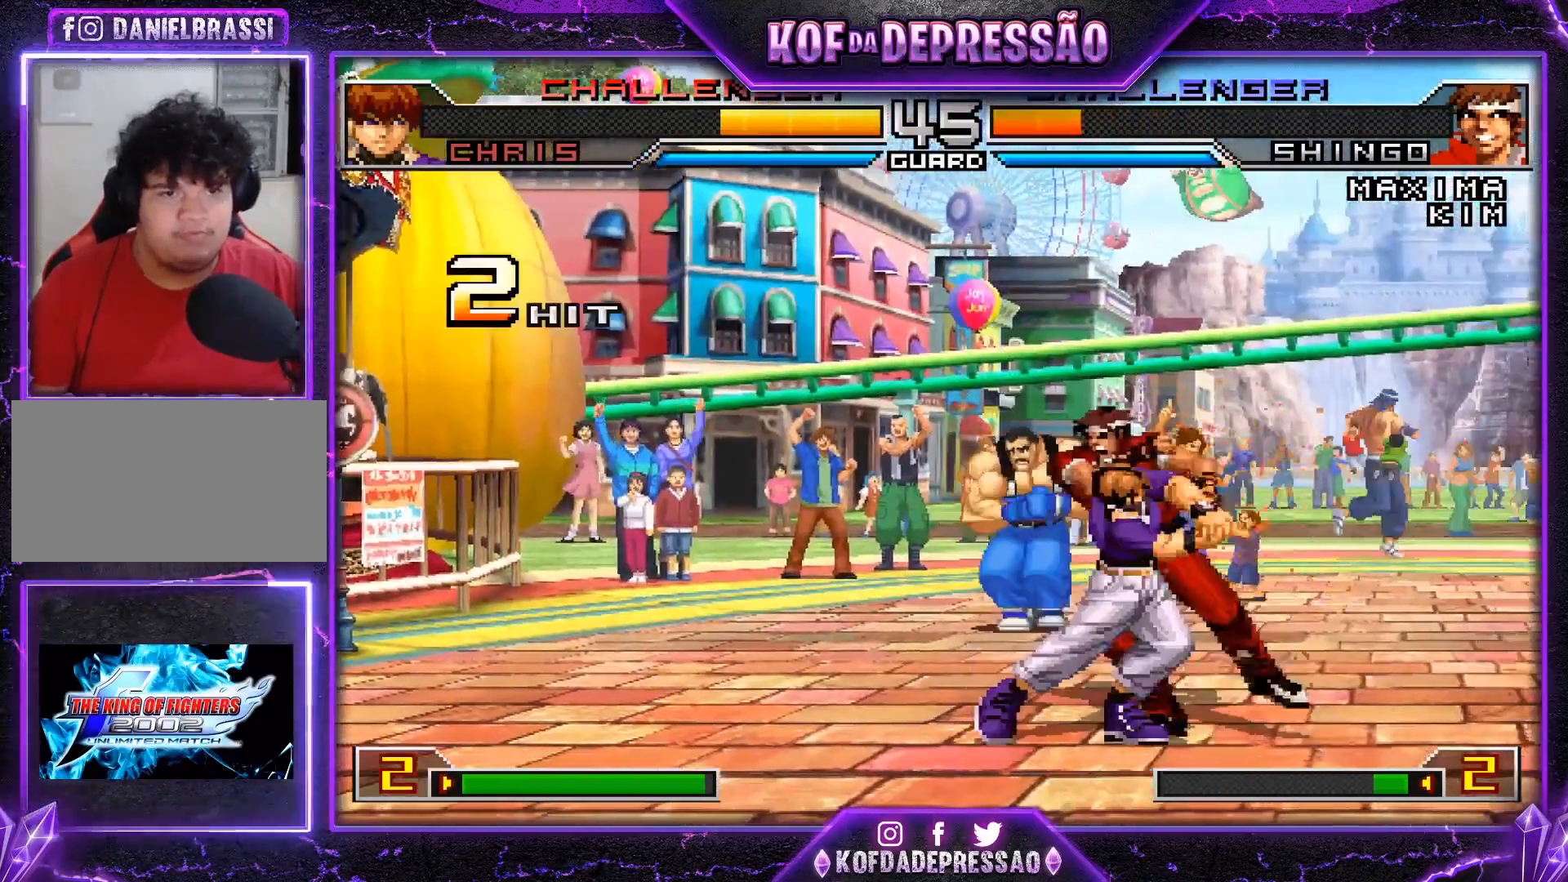
{"buttons": ["SQUARE", "TRIANGLE"], "left_stick": "center", "events": [[17, "left_stick", "down-right"], [401, "left_stick", "left"], [501, "SQUARE", "down"], [501, "TRIANGLE", "down"], [501, "left_stick", "center"]]}
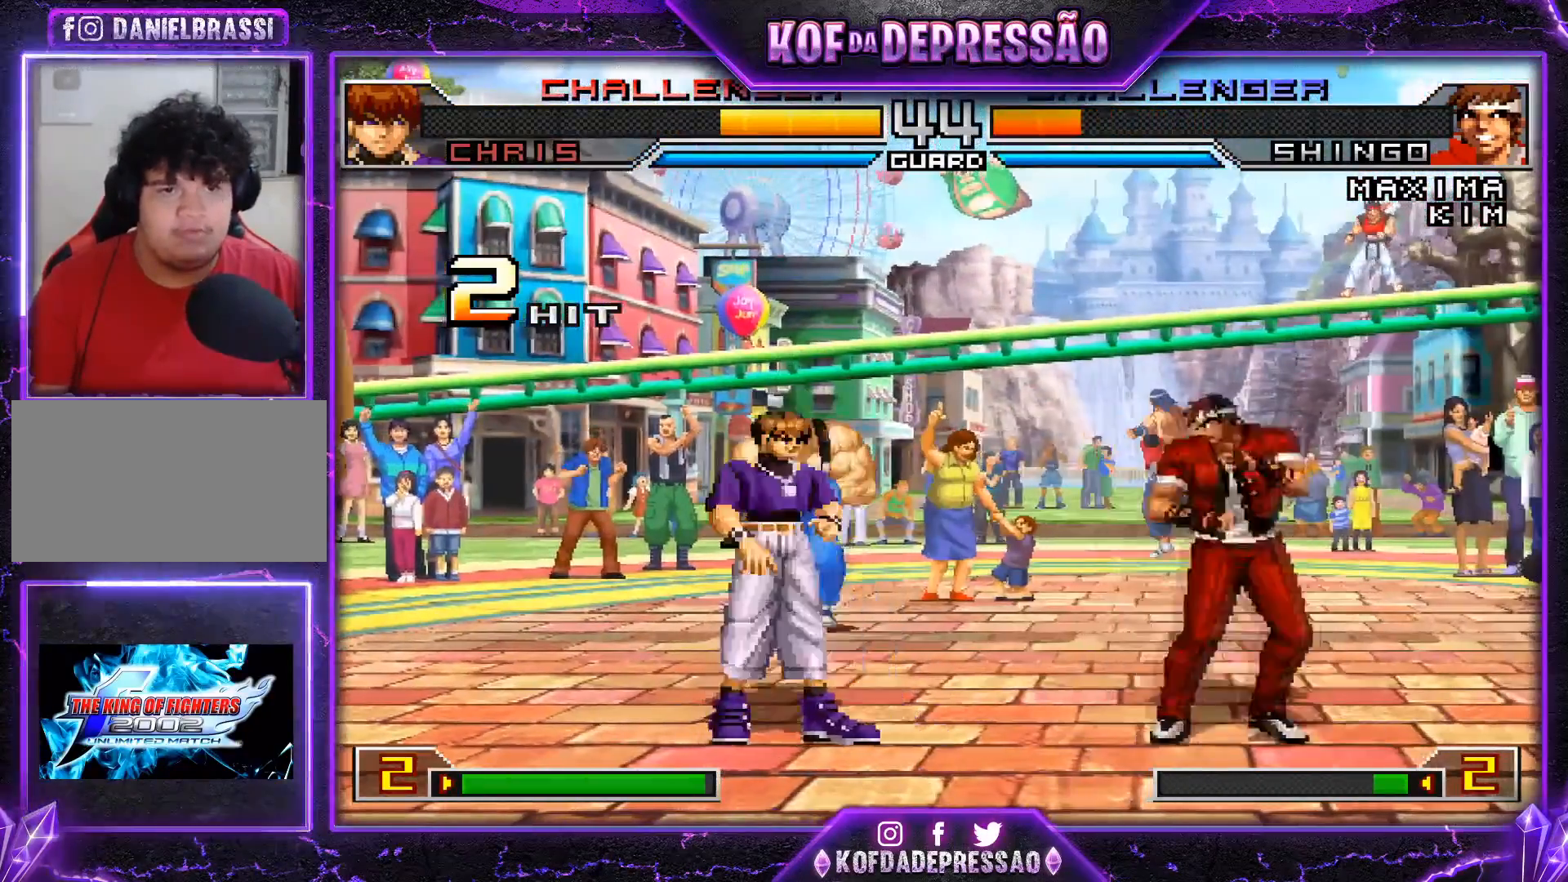
{"buttons": [], "left_stick": "down-right", "events": [[50, "TRIANGLE", "up"], [67, "SQUARE", "up"], [417, "left_stick", "down-right"]]}
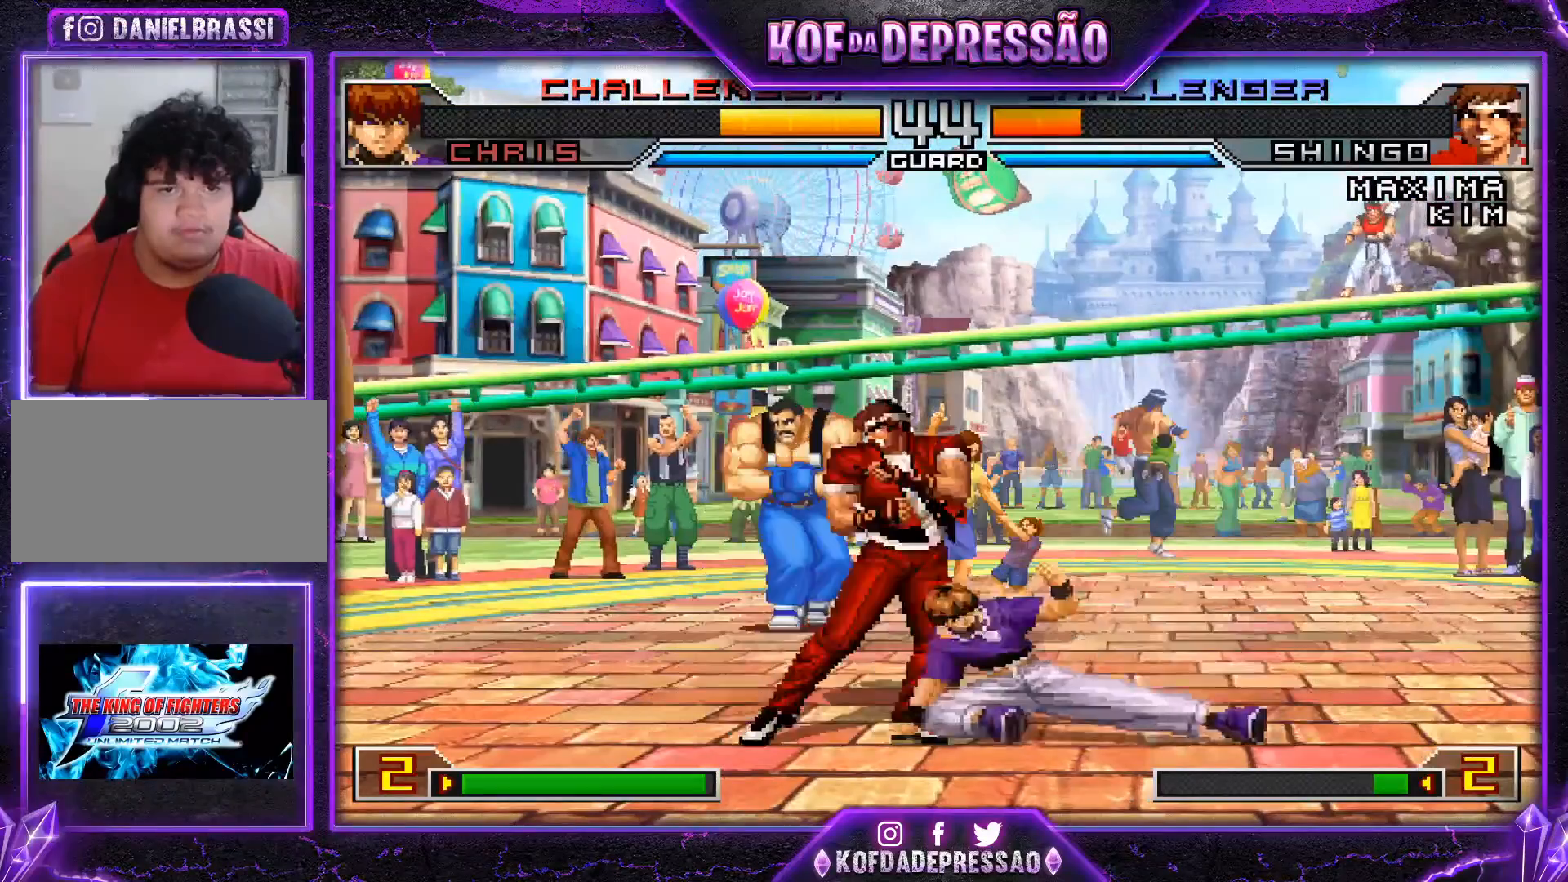
{"buttons": [], "left_stick": "center", "events": [[267, "left_stick", "center"], [351, "SQUARE", "down"], [351, "TRIANGLE", "down"], [417, "SQUARE", "up"], [434, "TRIANGLE", "up"]]}
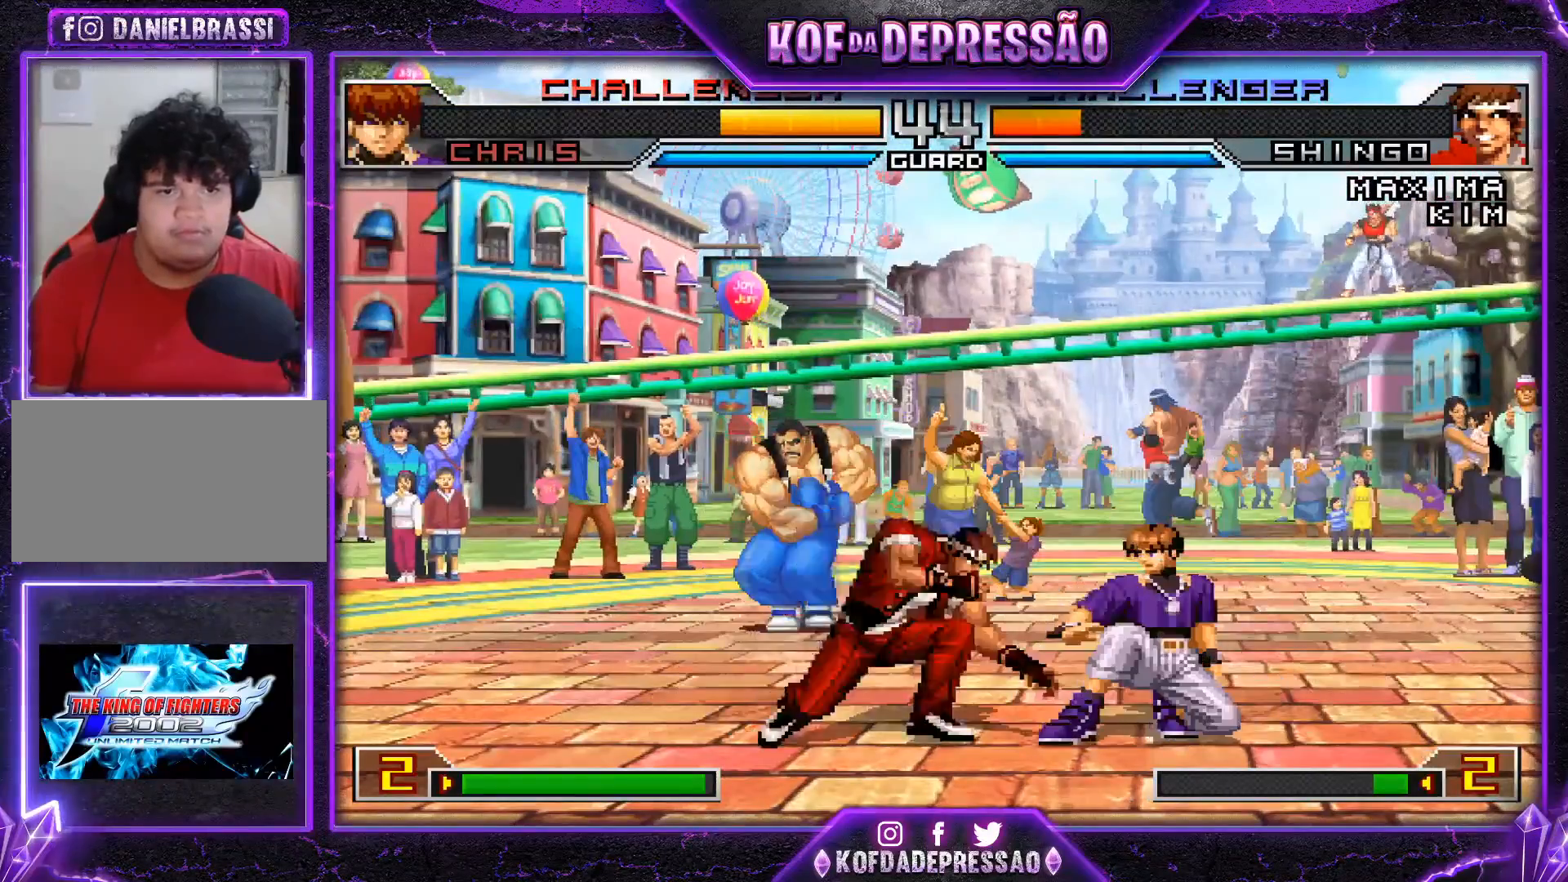
{"buttons": [], "left_stick": "center", "events": [[400, "R1", "down"], [484, "R1", "up"]]}
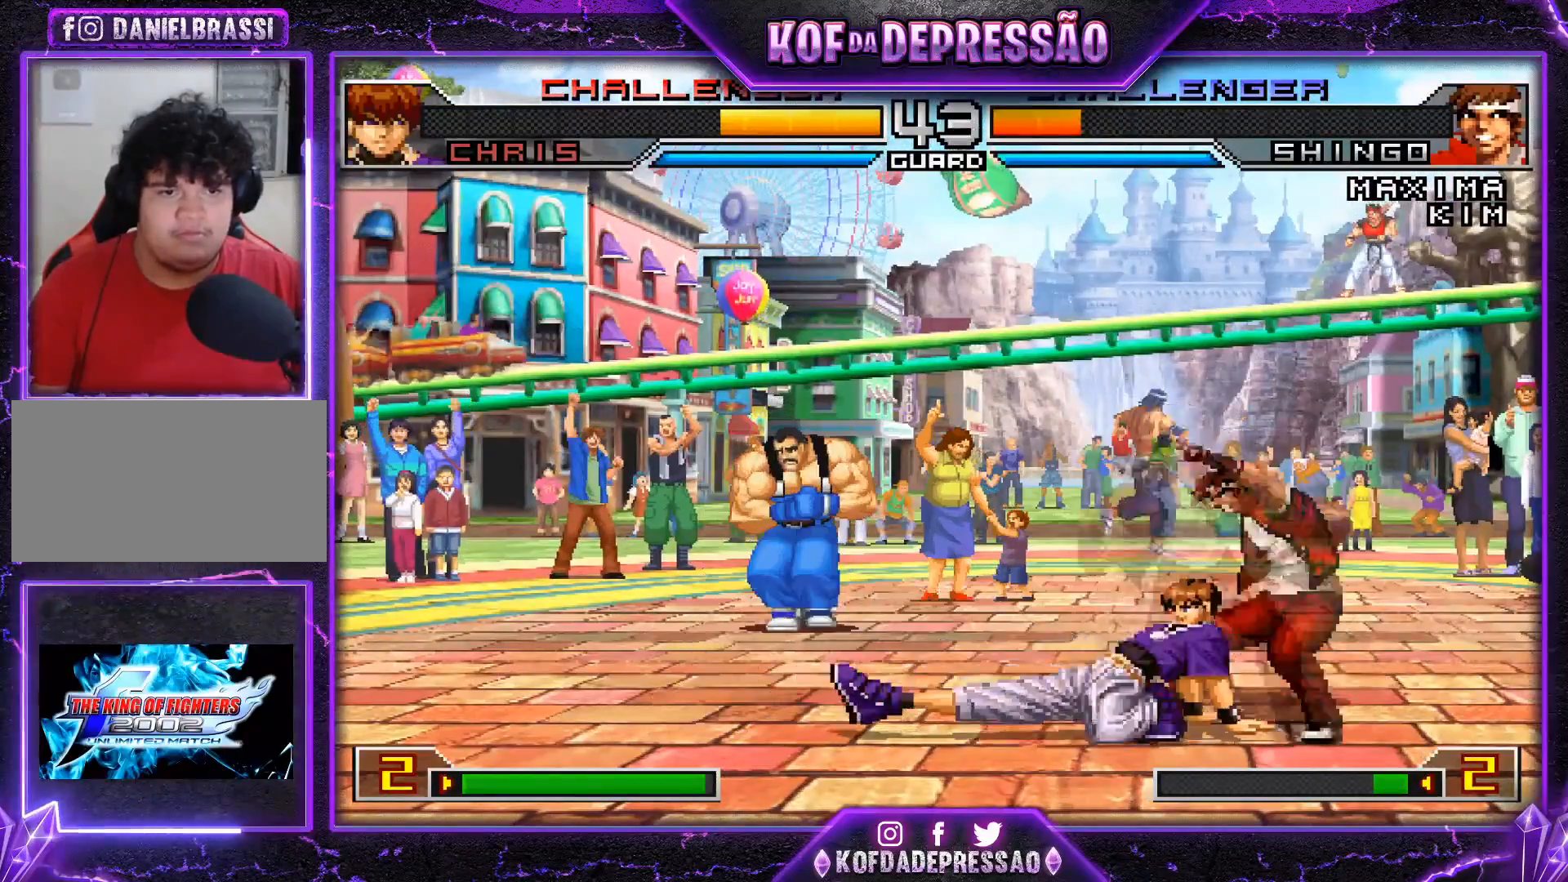
{"buttons": [], "left_stick": "left", "events": [[84, "R1", "down"], [84, "TRIANGLE", "down"], [117, "left_stick", "left"], [134, "R1", "up"], [134, "TRIANGLE", "up"], [184, "left_stick", "center"], [234, "left_stick", "left"], [351, "R1", "down"], [401, "R1", "up"]]}
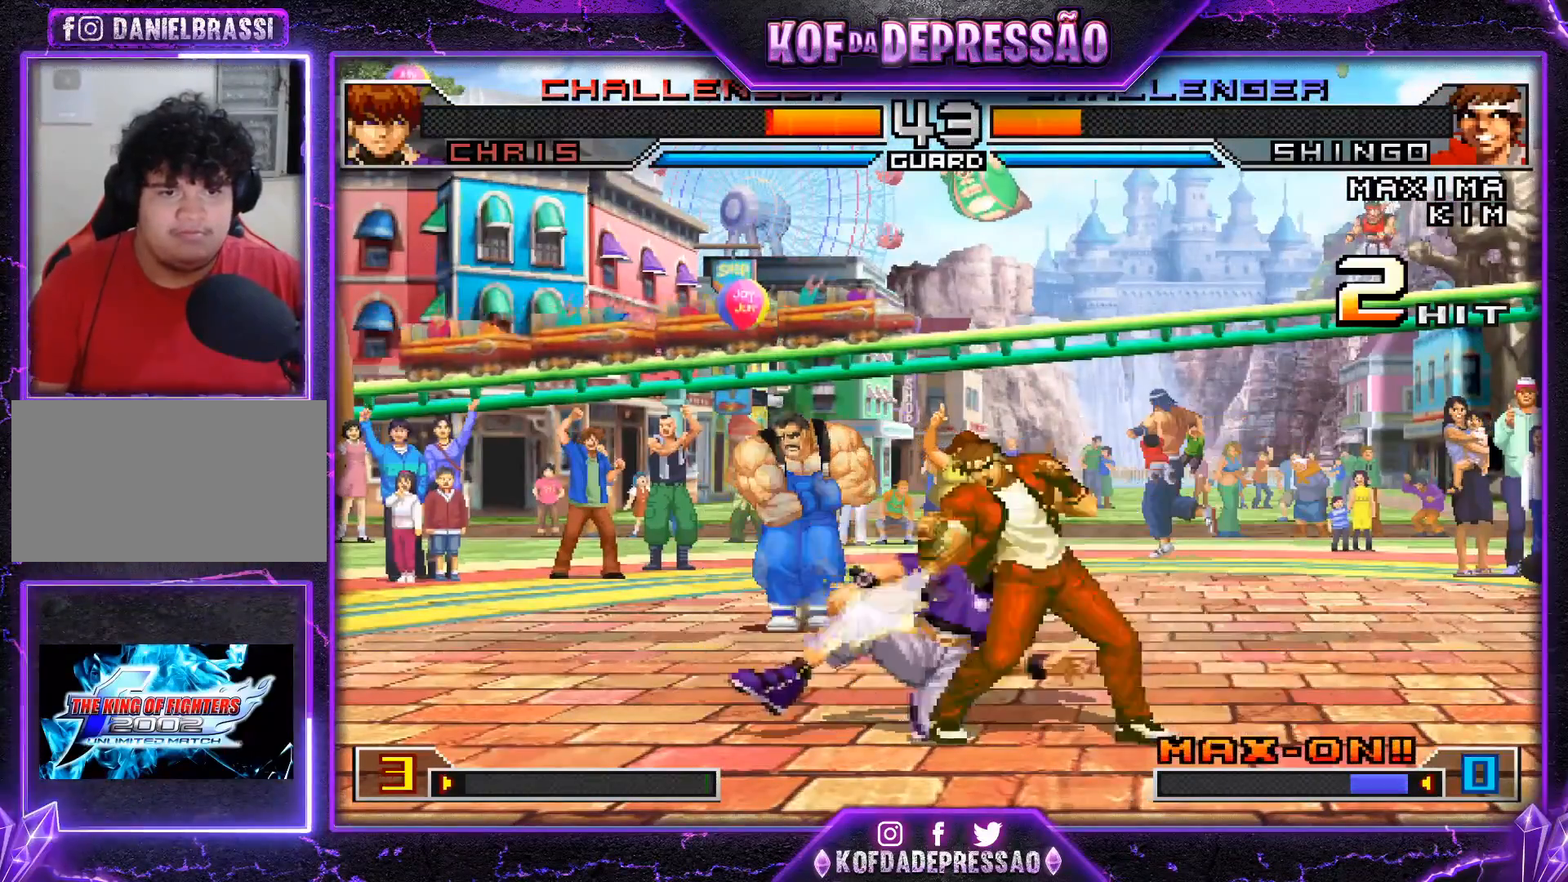
{"buttons": ["TRIANGLE"], "left_stick": "right", "events": [[33, "TRIANGLE", "down"], [133, "TRIANGLE", "up"], [267, "left_stick", "down"], [384, "left_stick", "right"], [434, "TRIANGLE", "down"]]}
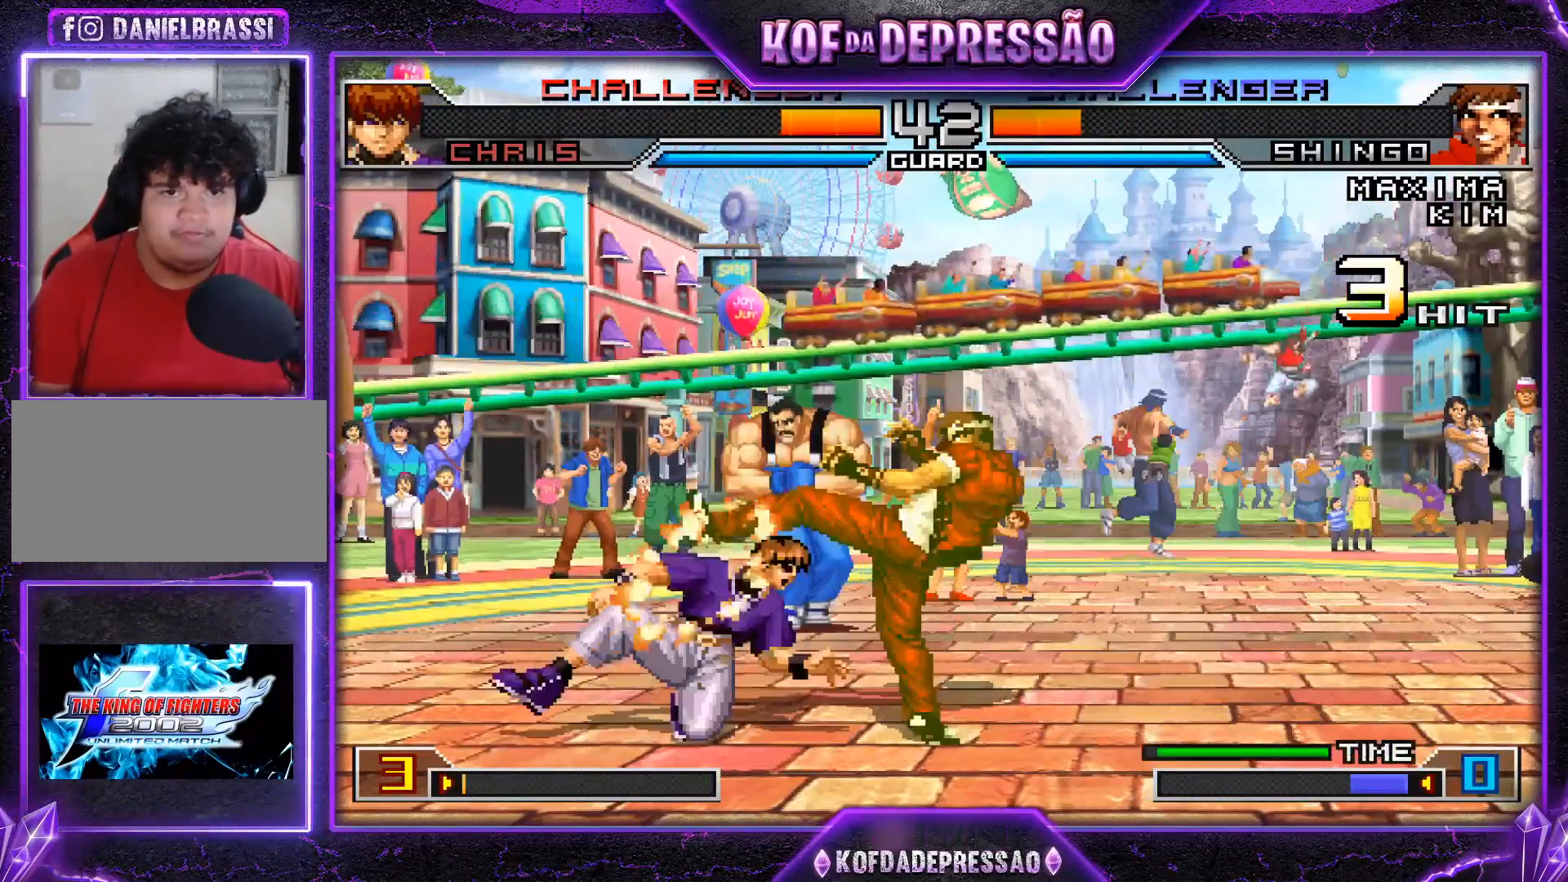
{"buttons": [], "left_stick": "center", "events": [[84, "TRIANGLE", "up"], [267, "left_stick", "down"], [367, "SQUARE", "down"], [367, "left_stick", "left"], [467, "SQUARE", "up"], [467, "left_stick", "center"]]}
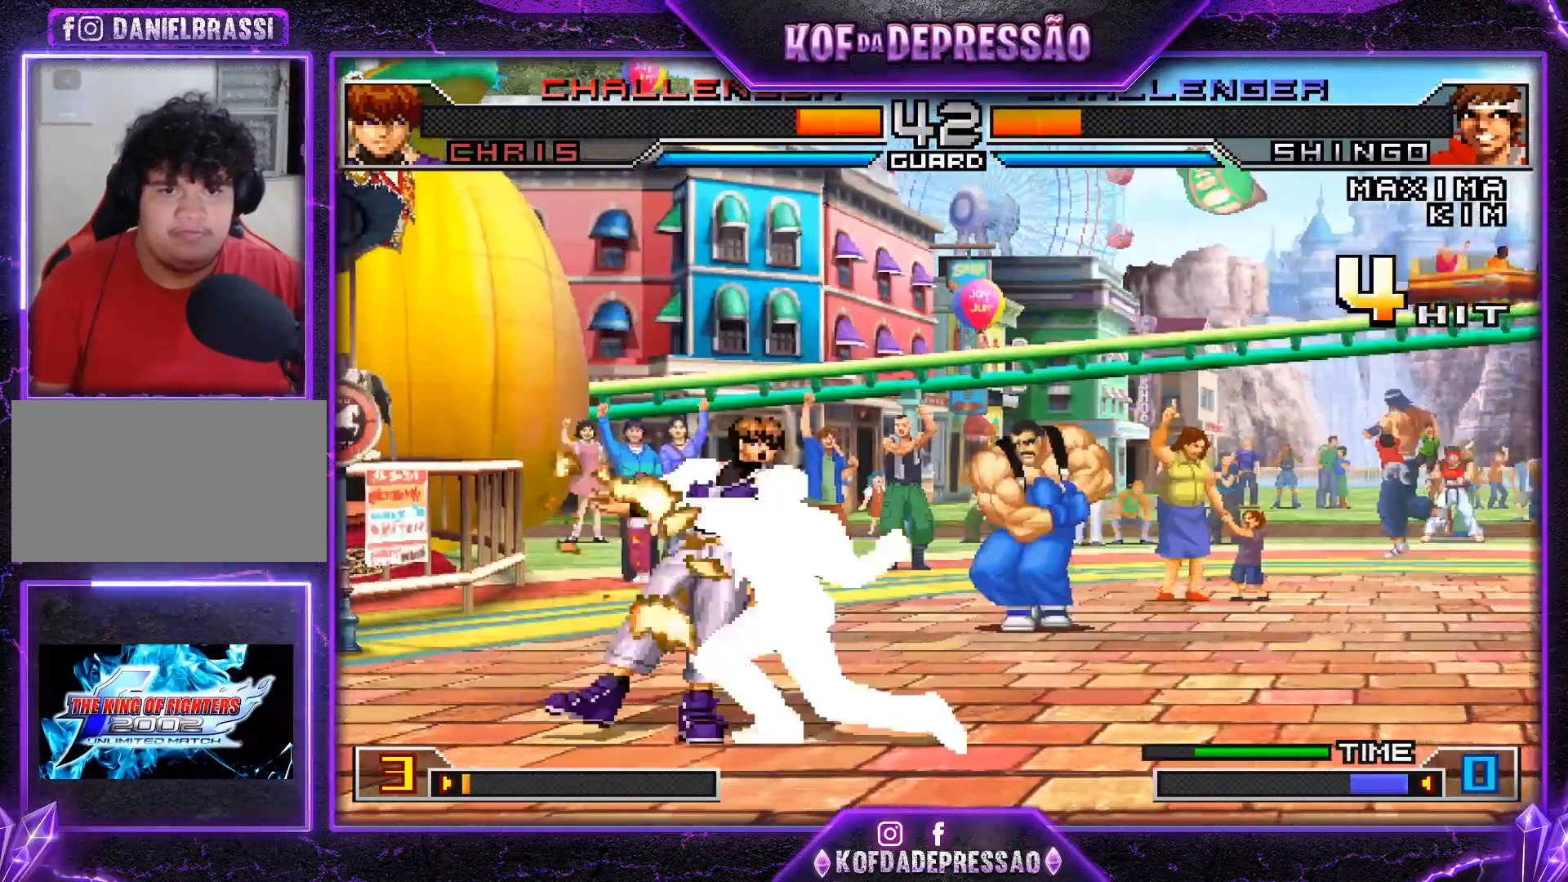
{"buttons": [], "left_stick": "center", "events": [[100, "left_stick", "left"], [200, "left_stick", "down"], [267, "left_stick", "left"], [283, "CROSS", "down"], [367, "CROSS", "up"], [367, "left_stick", "center"]]}
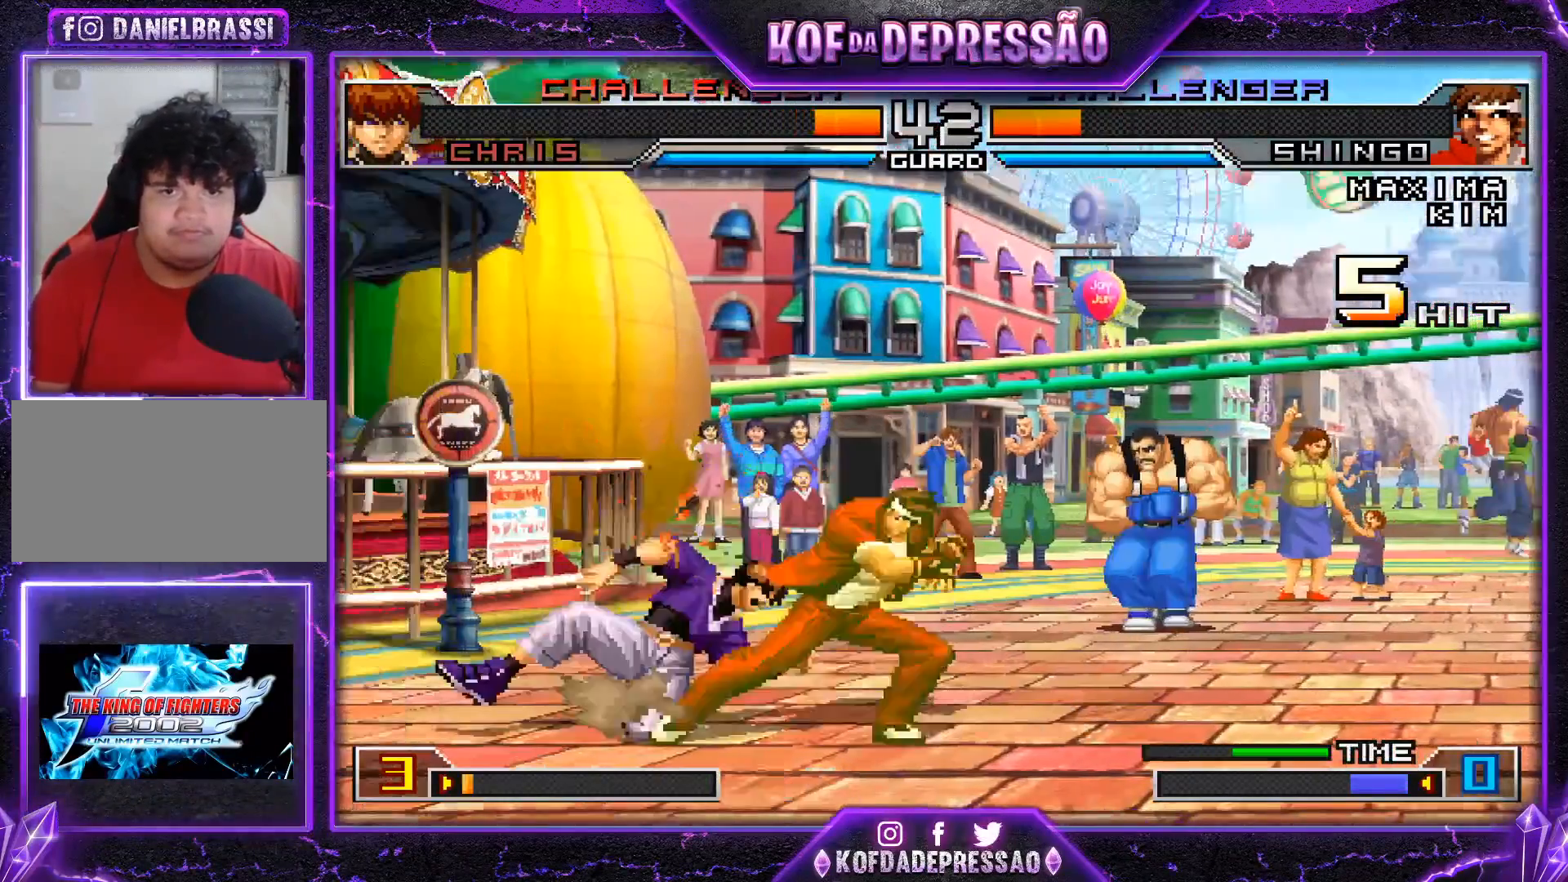
{"buttons": [], "left_stick": "center", "events": [[100, "left_stick", "right"], [201, "left_stick", "down"], [301, "left_stick", "left"], [317, "SQUARE", "down"], [401, "left_stick", "center"], [434, "SQUARE", "up"]]}
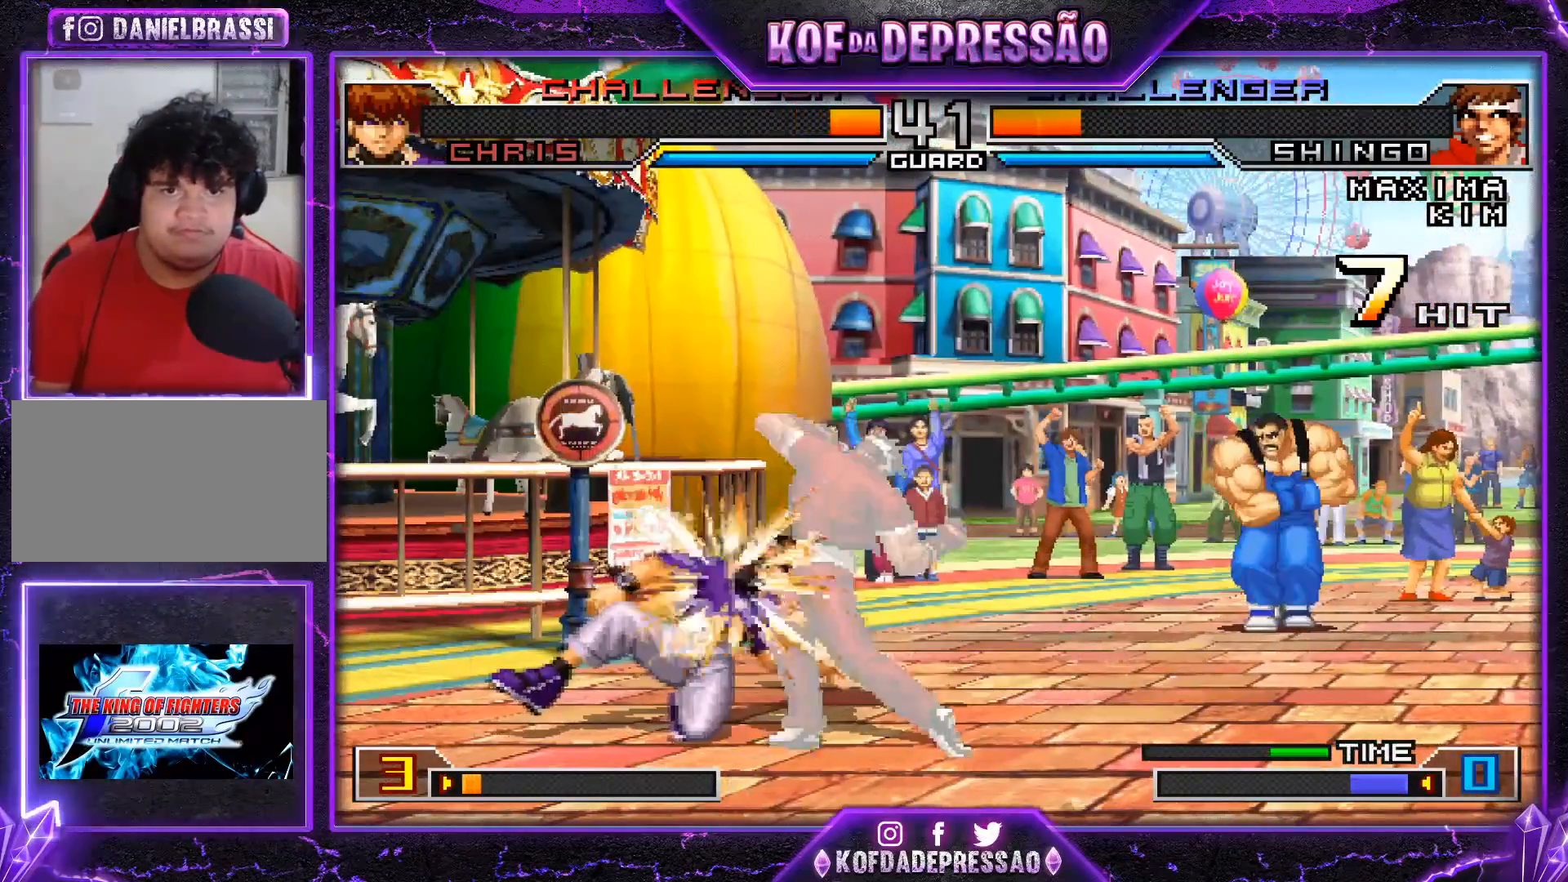
{"buttons": [], "left_stick": "down", "events": [[67, "left_stick", "left"], [133, "left_stick", "down"], [233, "left_stick", "left"], [250, "CROSS", "down"], [367, "CROSS", "up"], [500, "left_stick", "down"]]}
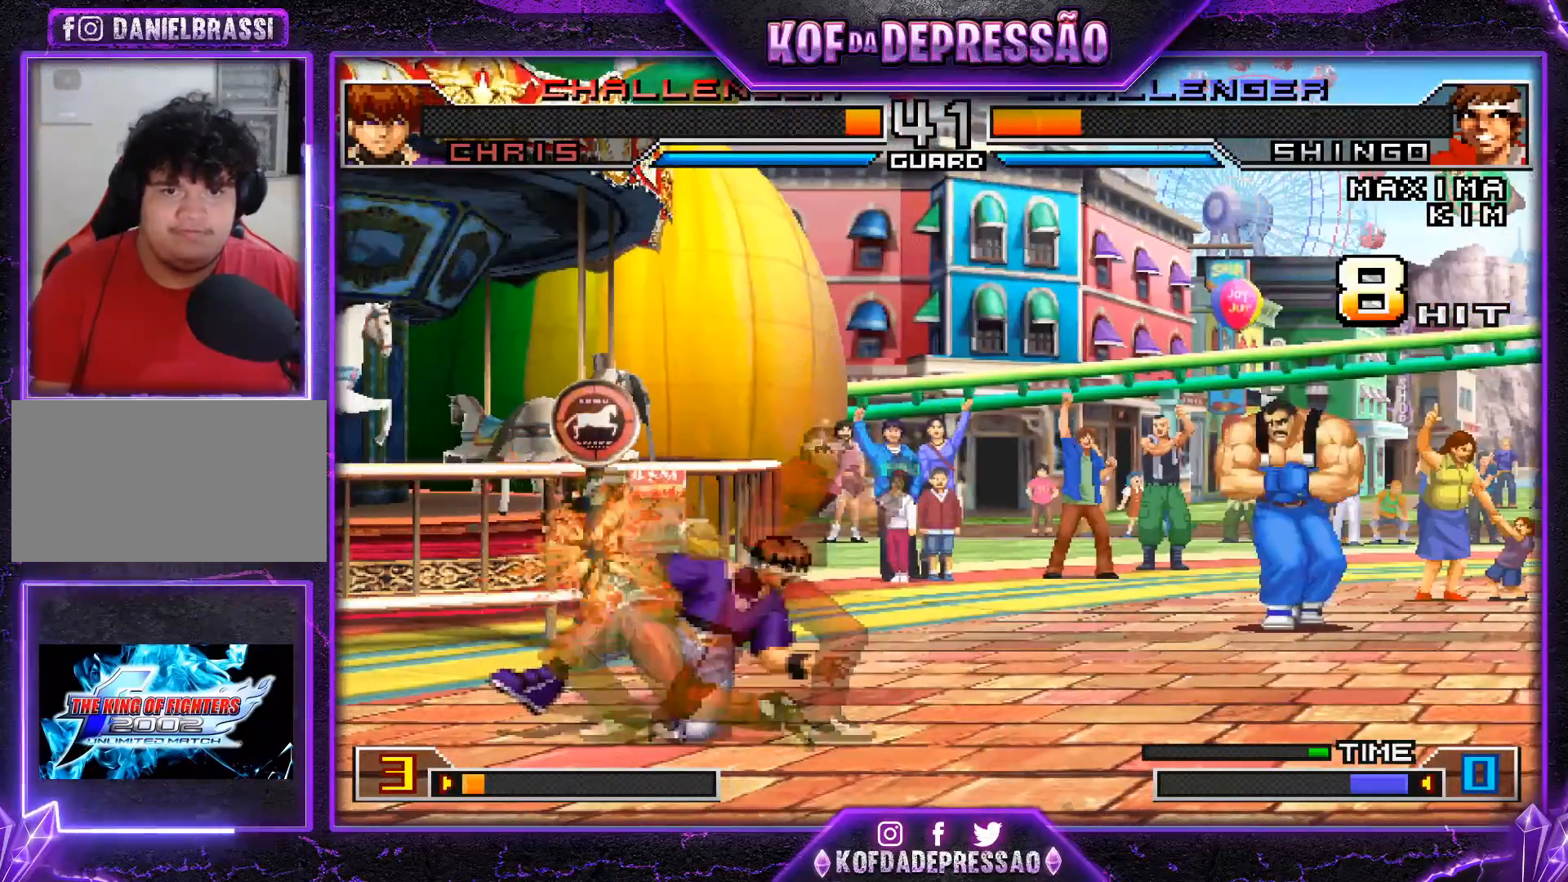
{"buttons": ["SQUARE"], "left_stick": "up-left", "events": [[100, "left_stick", "right"], [234, "left_stick", "down-right"], [367, "left_stick", "left"], [417, "SQUARE", "down"], [417, "left_stick", "up-left"]]}
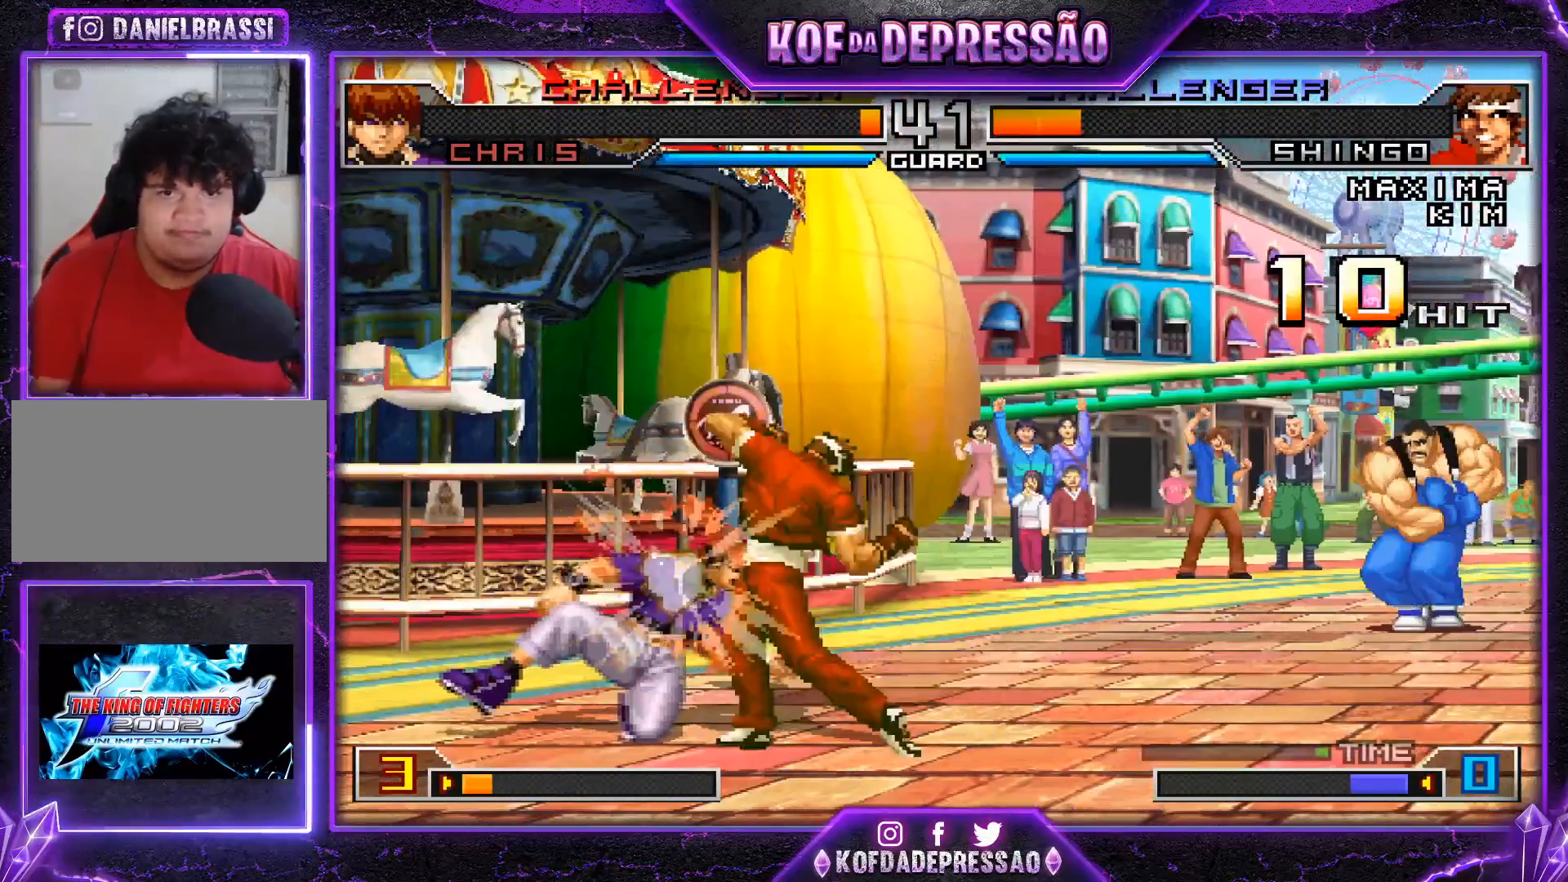
{"buttons": [], "left_stick": "center", "events": [[33, "SQUARE", "up"], [33, "left_stick", "center"]]}